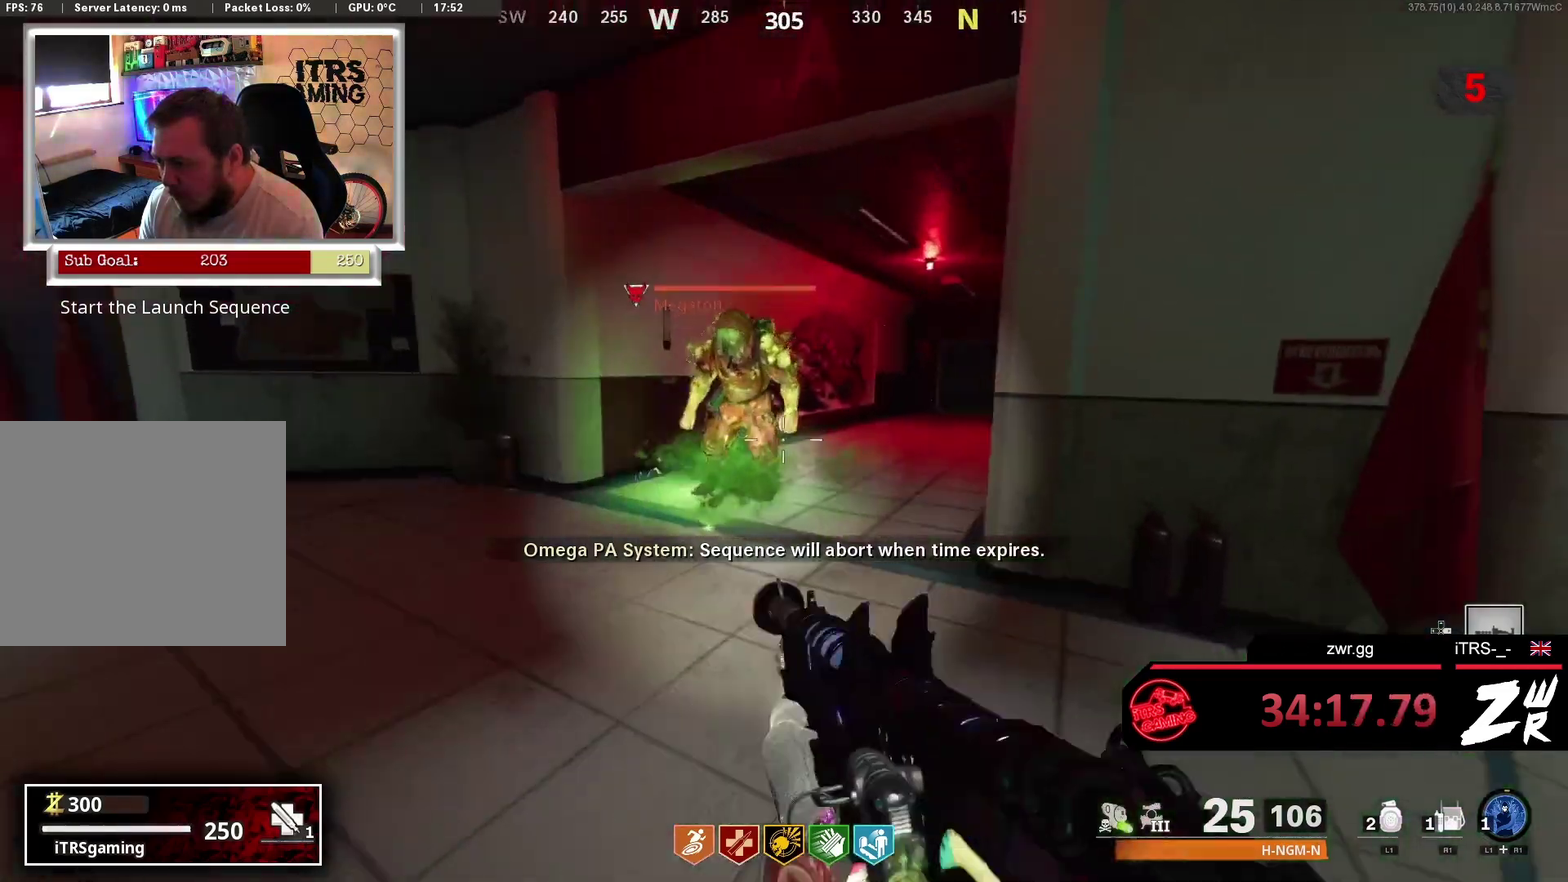
Gameplay with a controller (PlayStation layout); each line is a JSON object with the inputs held at the frame after it. "events" lists button and stick changes between this image and that frame as [ms after this image, input, new state], when the widget could be followed in between. This overlay highlights the sticks when they move; stick clicks (L3 R3) are not distinguishable.
{"buttons": [], "left_stick": "up", "right_stick": "center", "events": [[400, "L3", "down"], [500, "L3", "up"]]}
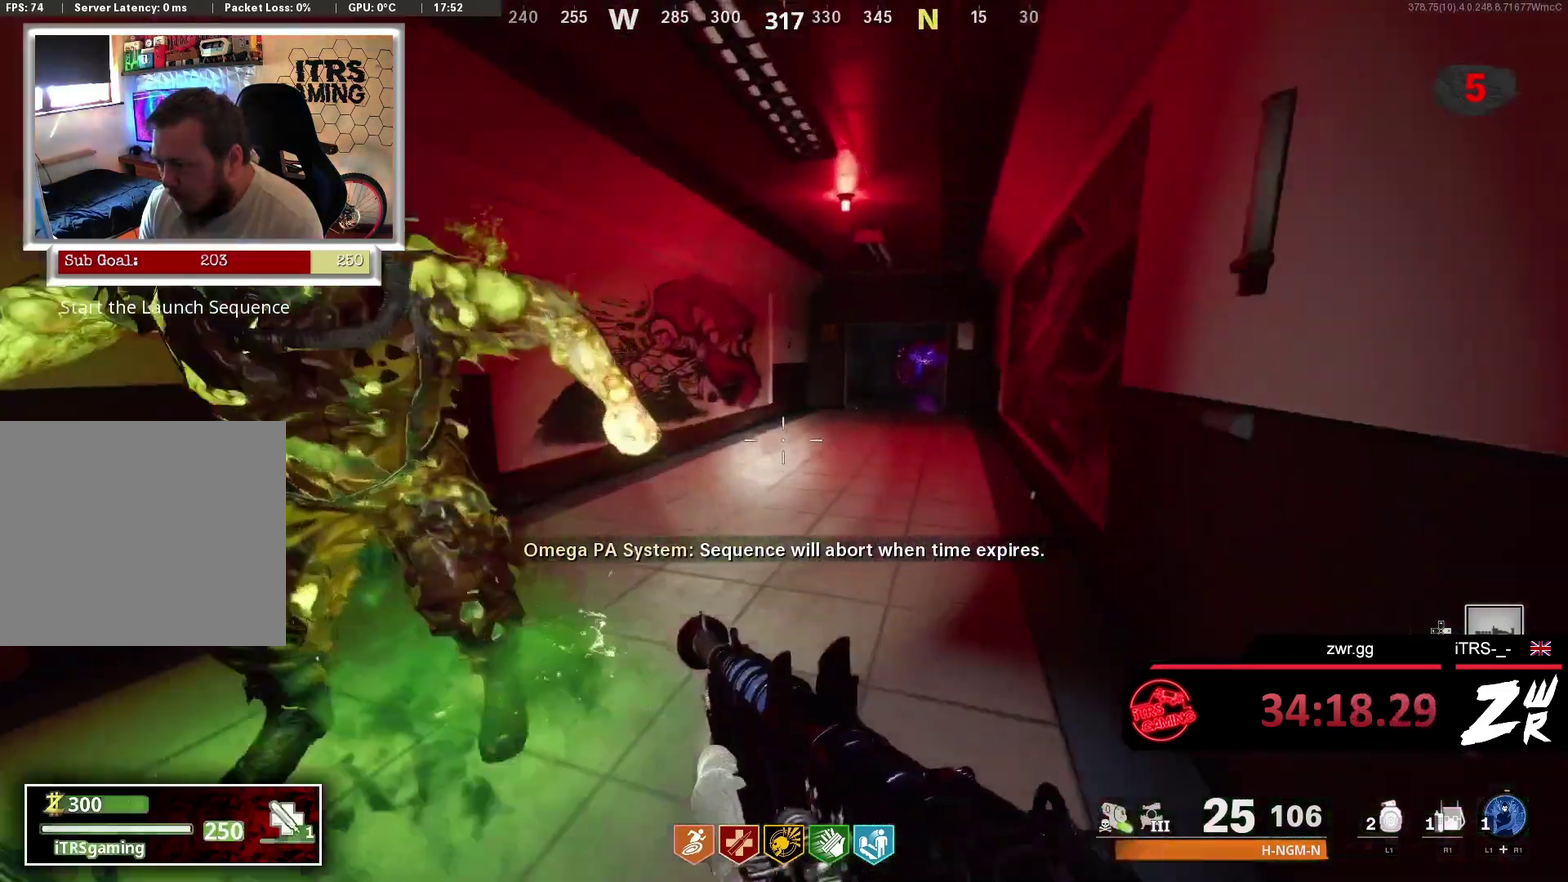
{"buttons": [], "left_stick": "up", "right_stick": "center", "events": [[100, "R3", "down"], [300, "R3", "up"]]}
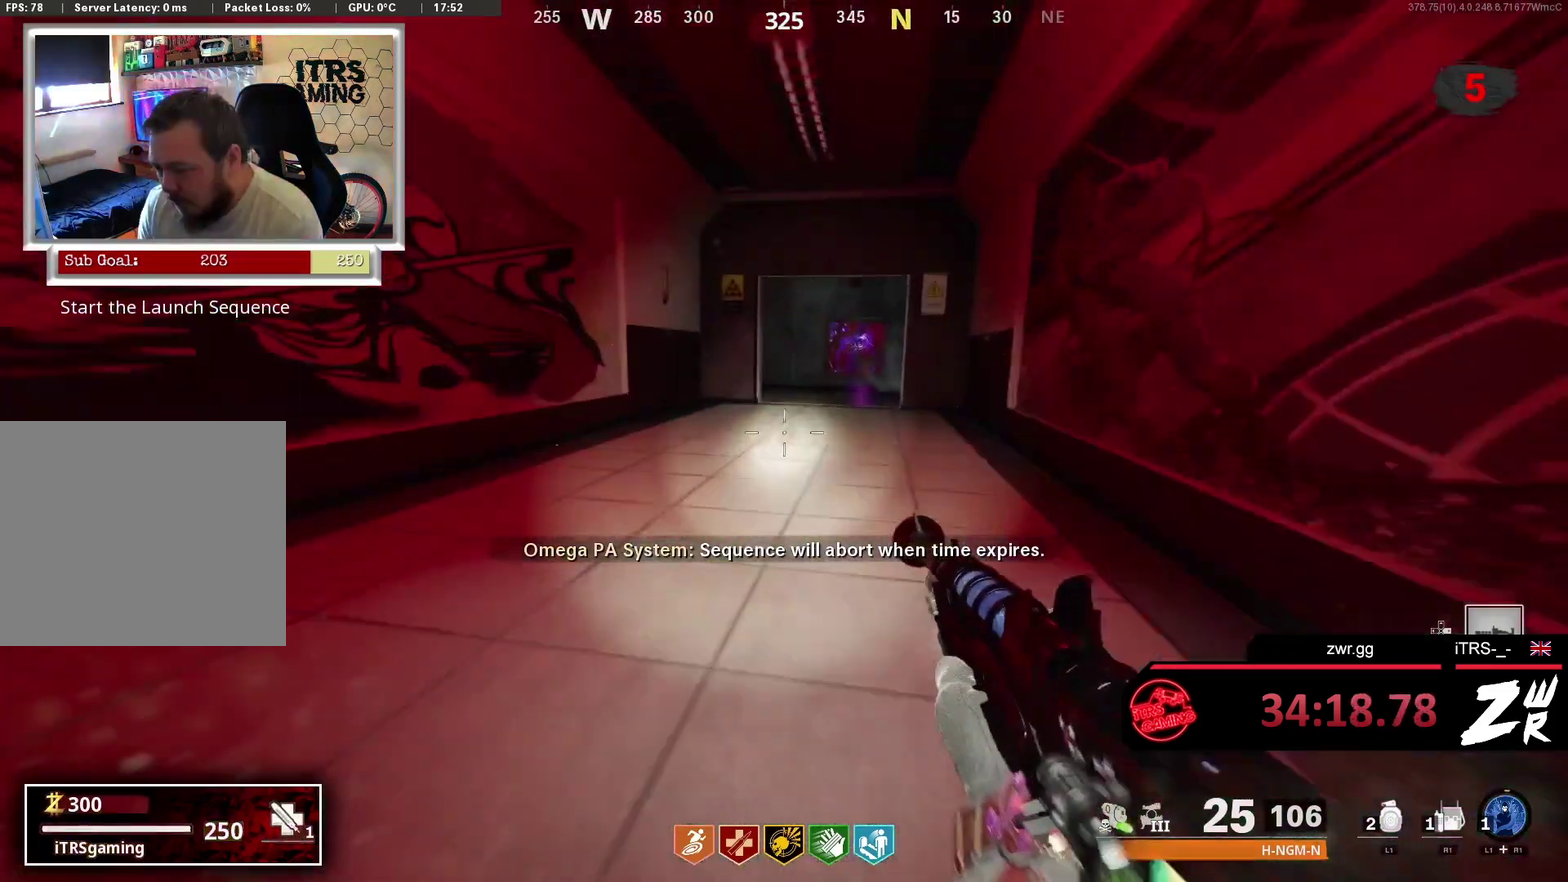
{"buttons": [], "left_stick": "up", "right_stick": "center", "events": [[200, "right_stick", "up-right"], [267, "right_stick", "center"], [300, "L3", "down"], [433, "L3", "up"]]}
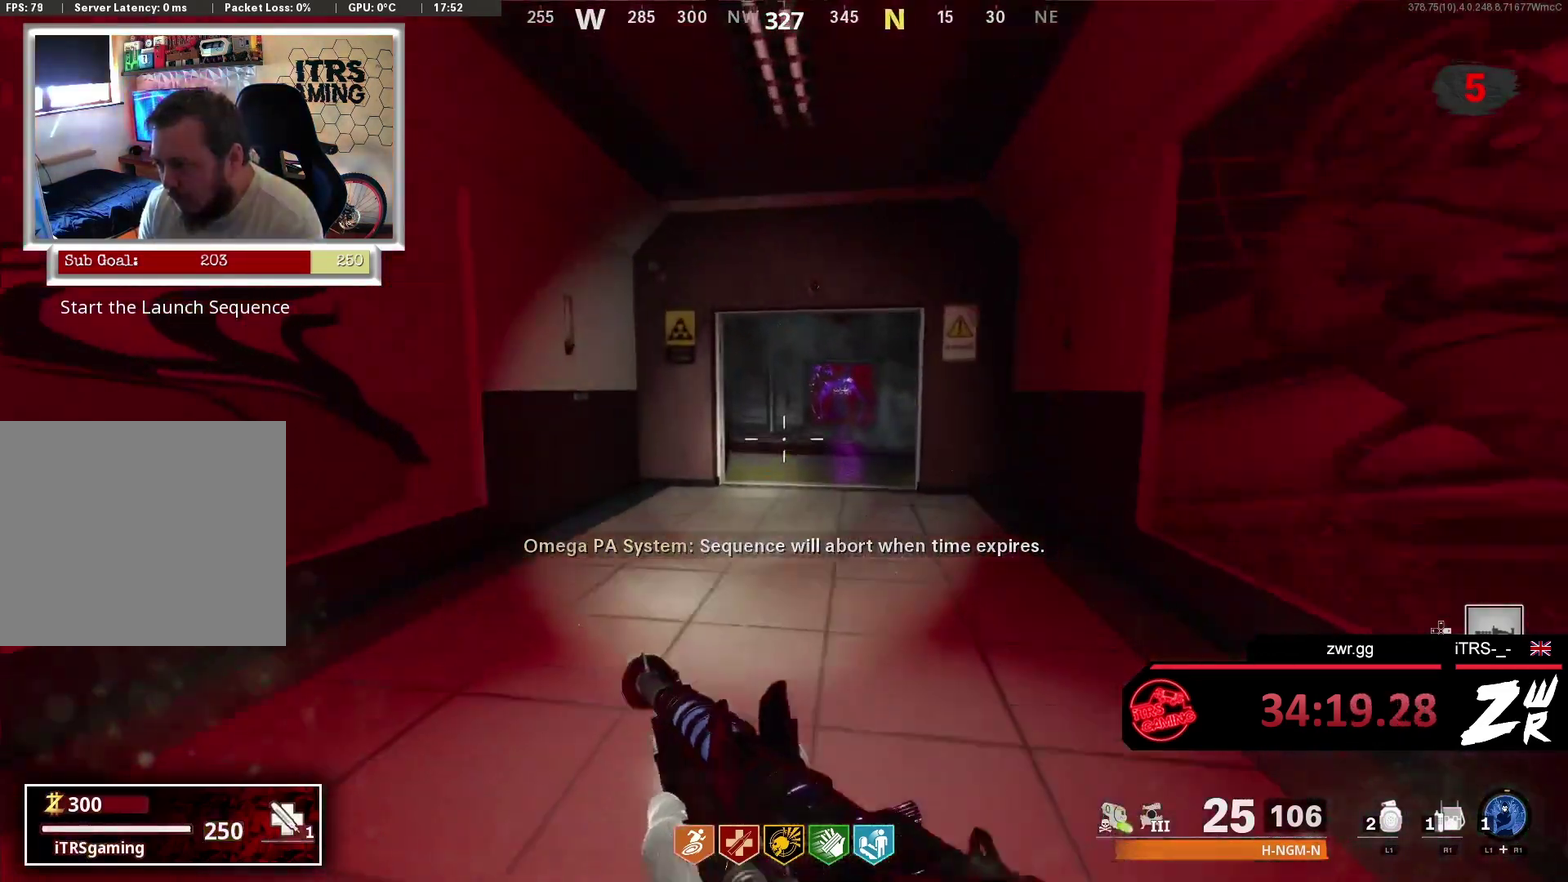
{"buttons": [], "left_stick": "up", "right_stick": "center", "events": [[267, "right_stick", "right"], [400, "right_stick", "center"]]}
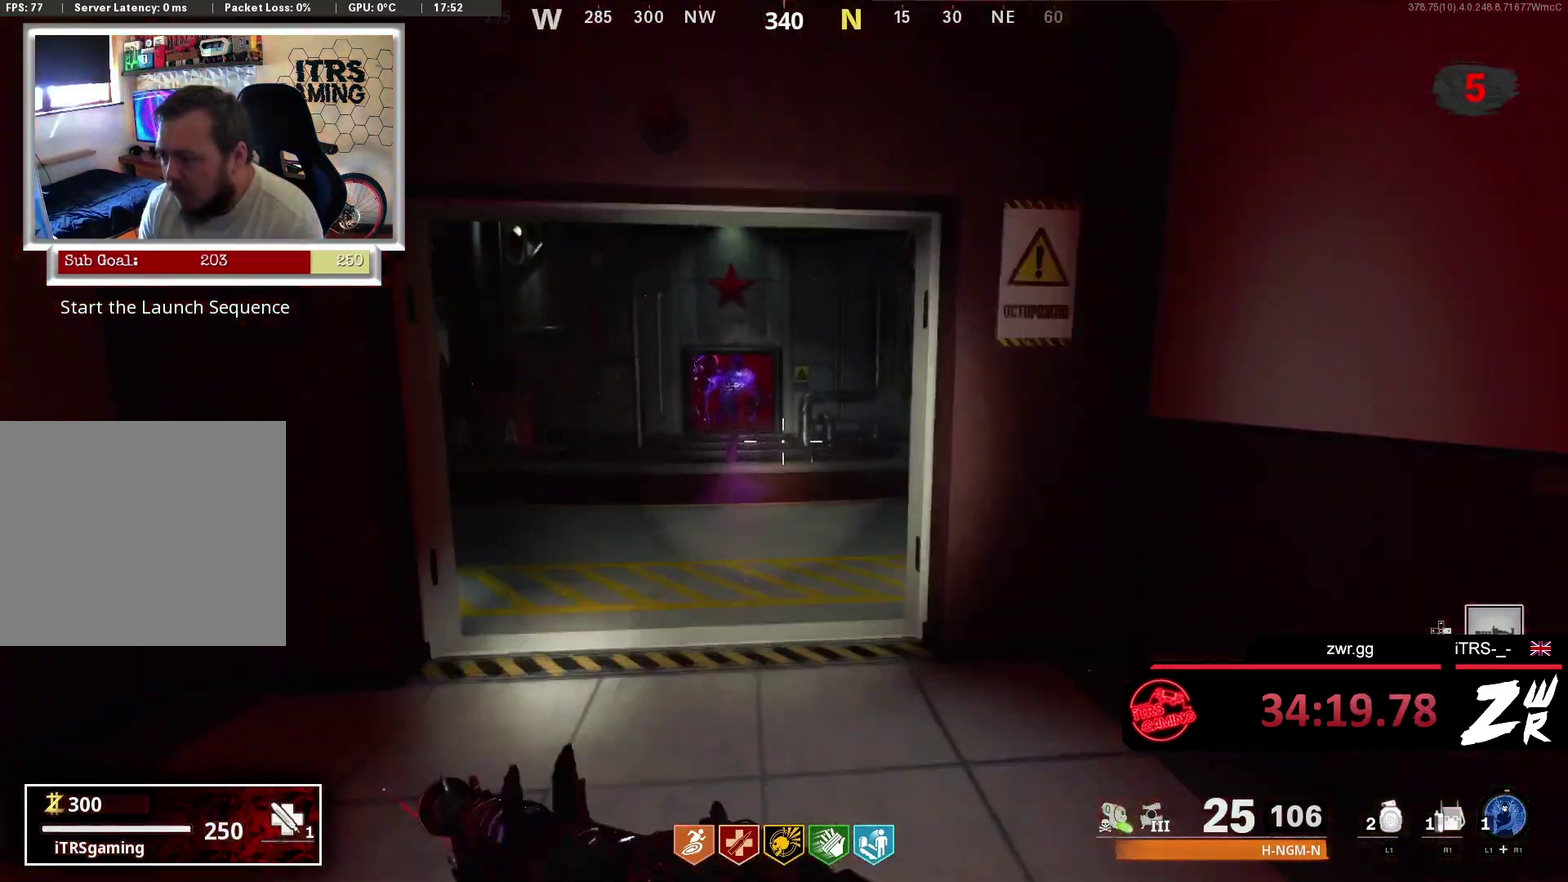
{"buttons": [], "left_stick": "up", "right_stick": "center", "events": []}
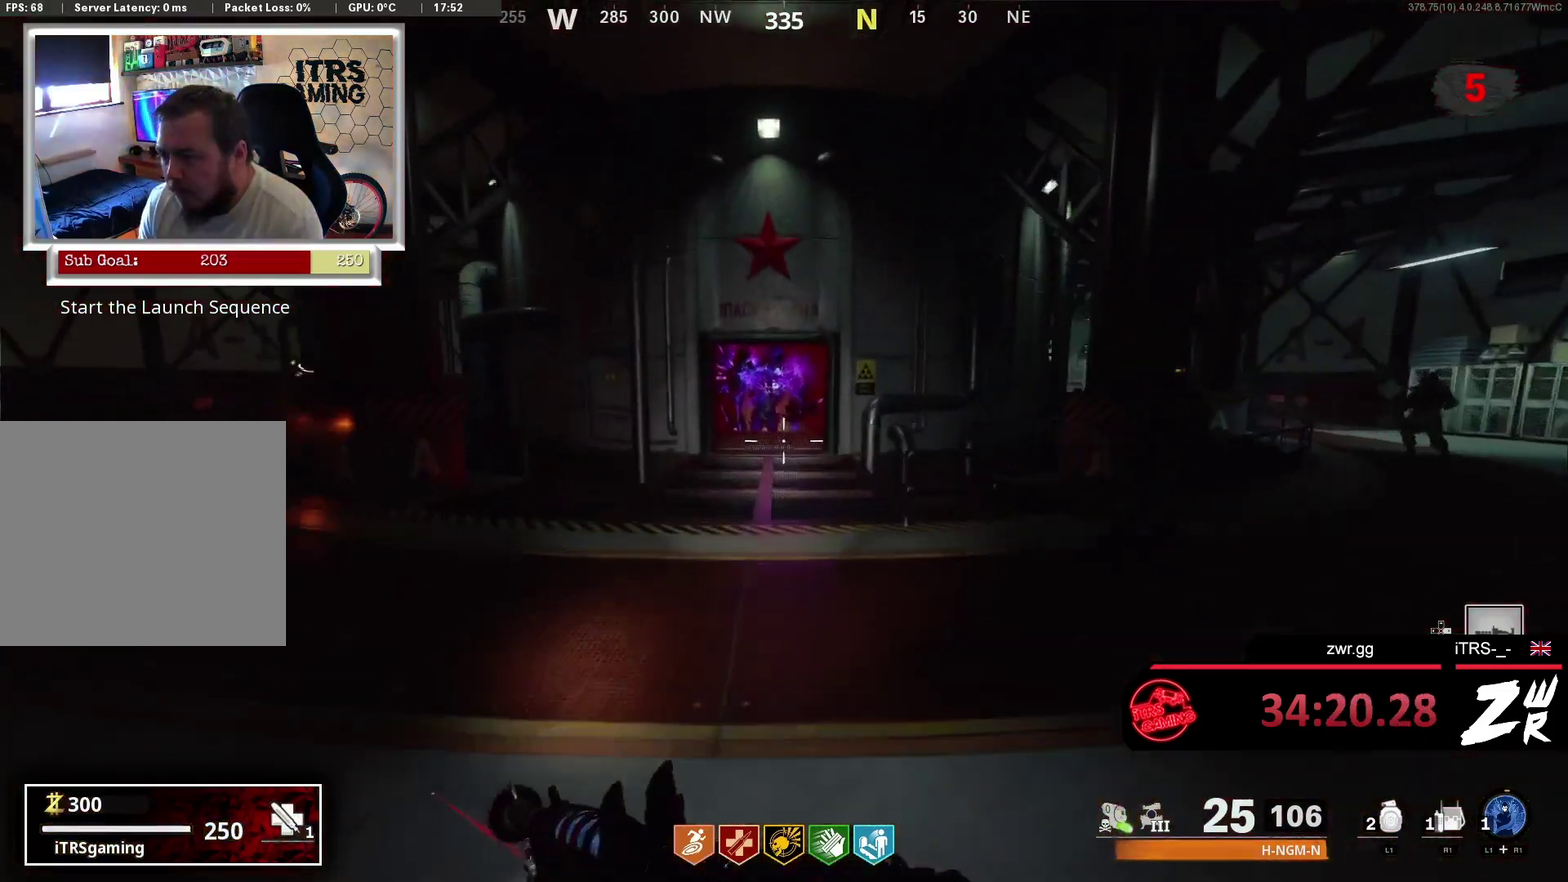
{"buttons": [], "left_stick": "up", "right_stick": "center", "events": []}
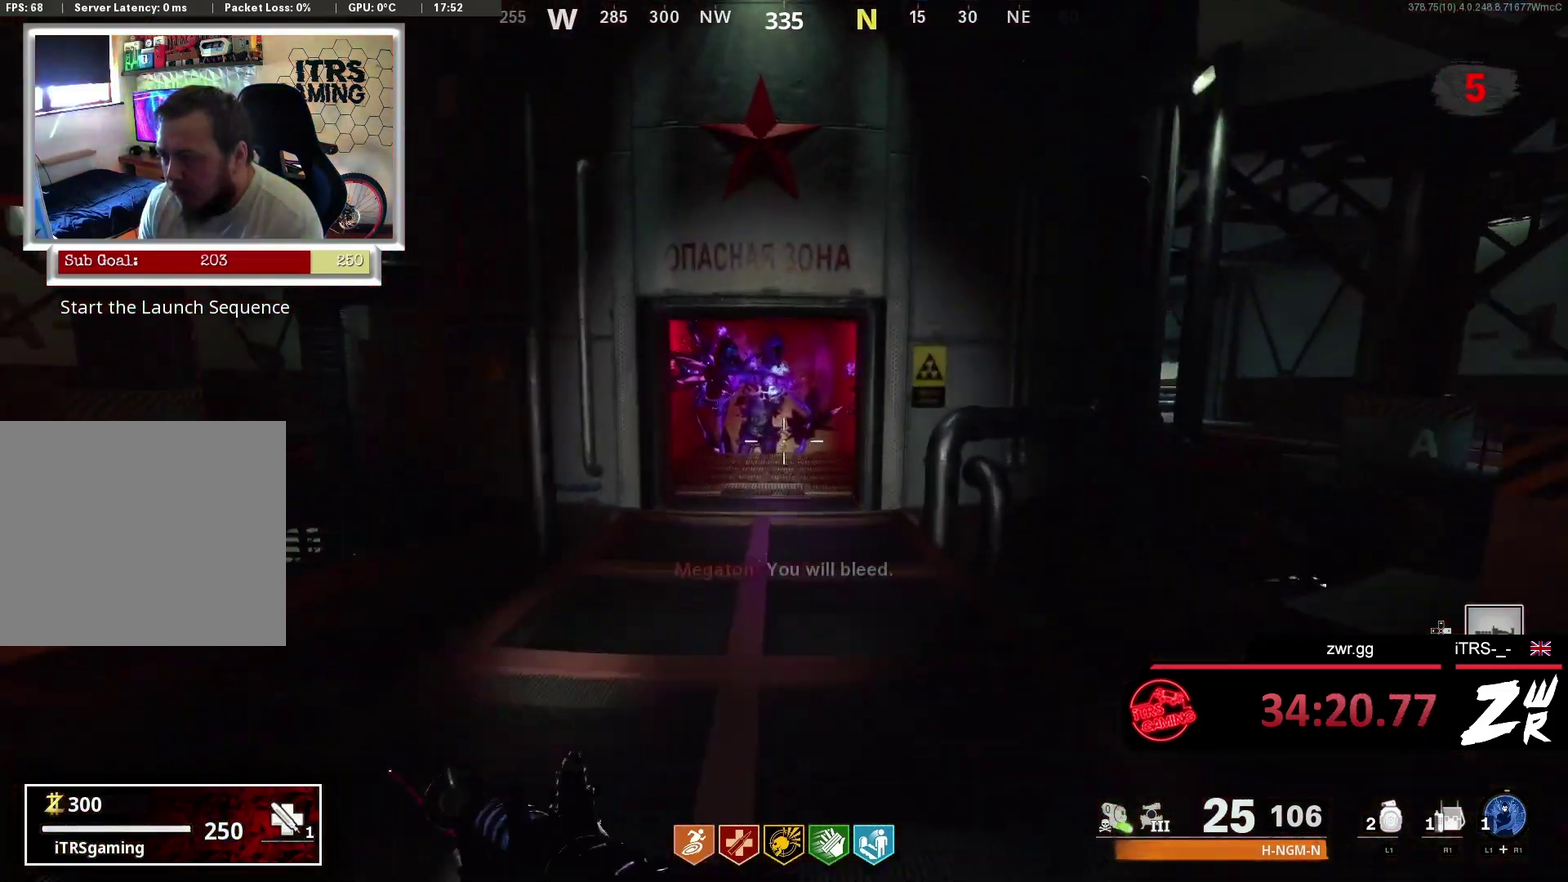
{"buttons": [], "left_stick": "up", "right_stick": "right", "events": [[500, "right_stick", "right"]]}
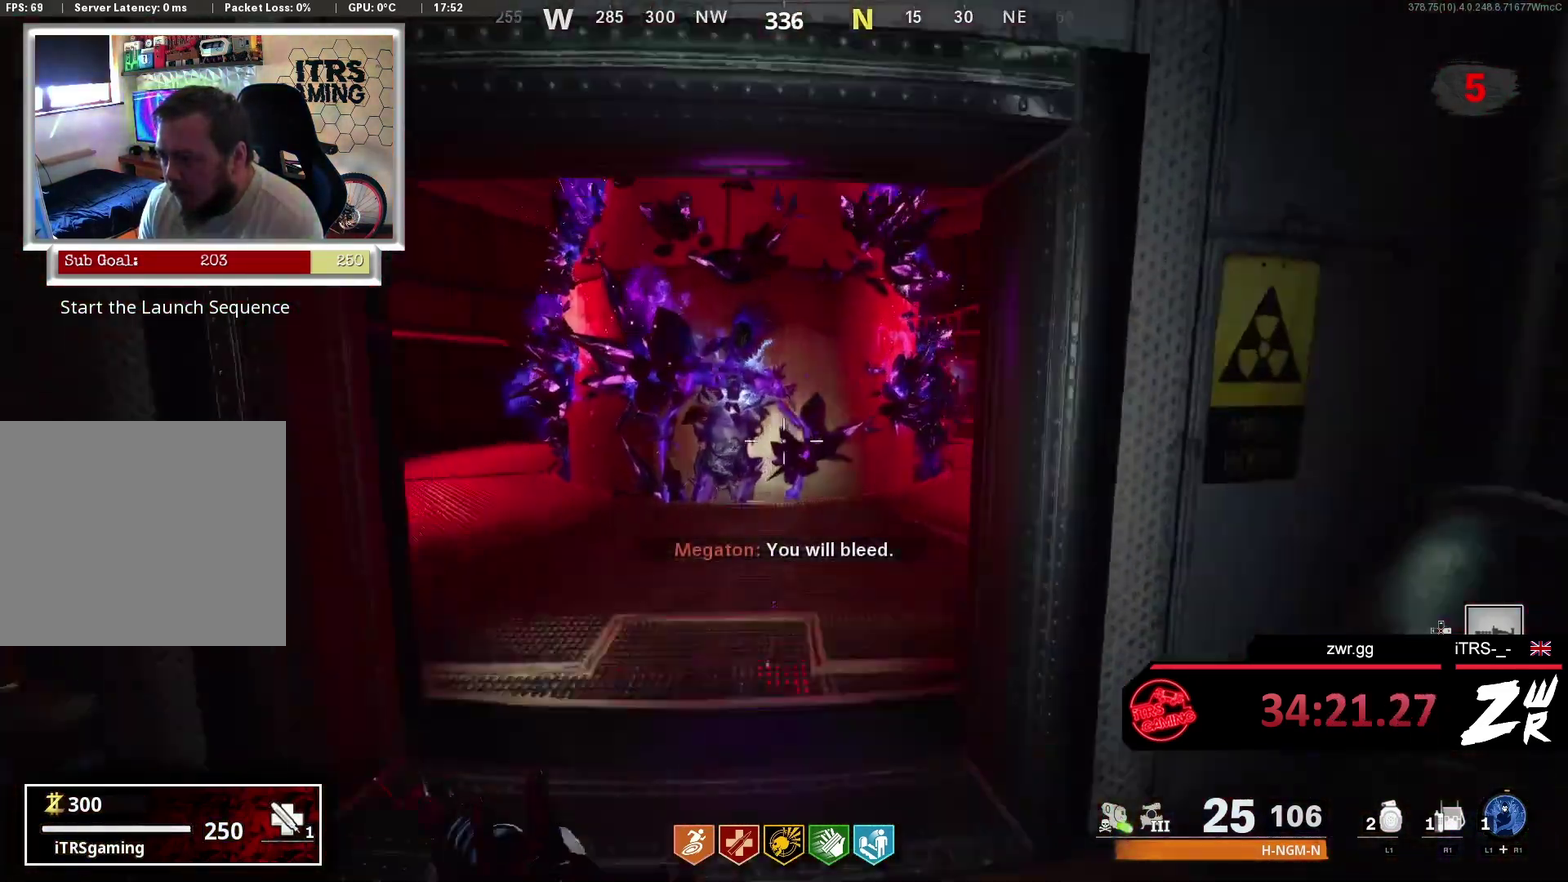
{"buttons": [], "left_stick": "up", "right_stick": "left", "events": [[267, "right_stick", "center"], [500, "right_stick", "left"]]}
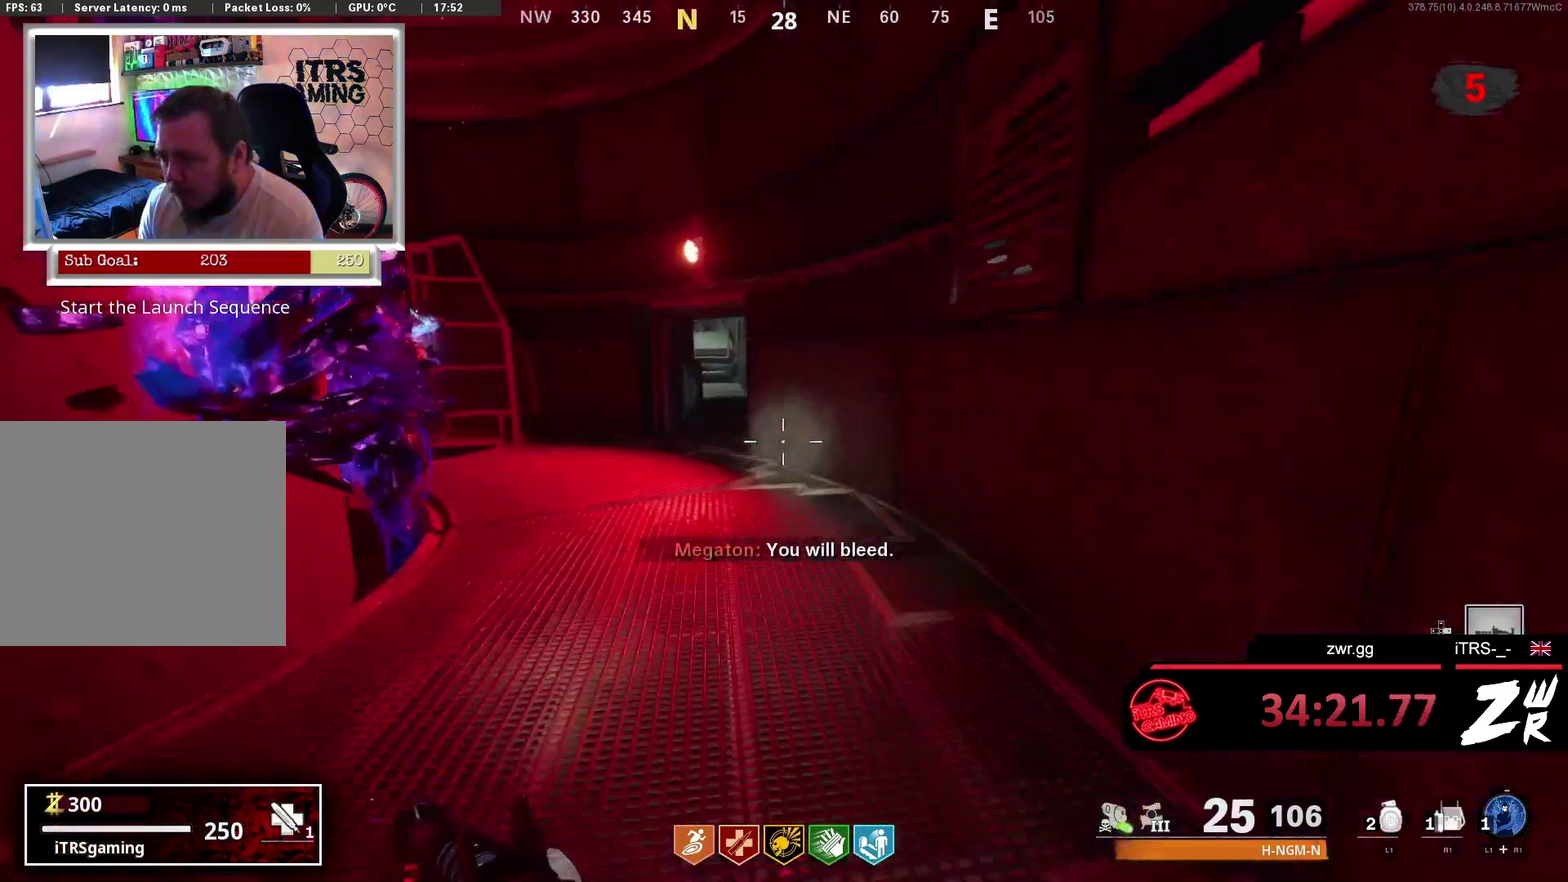
{"buttons": [], "left_stick": "up", "right_stick": "center", "events": [[100, "right_stick", "center"], [300, "right_stick", "right"], [367, "right_stick", "center"]]}
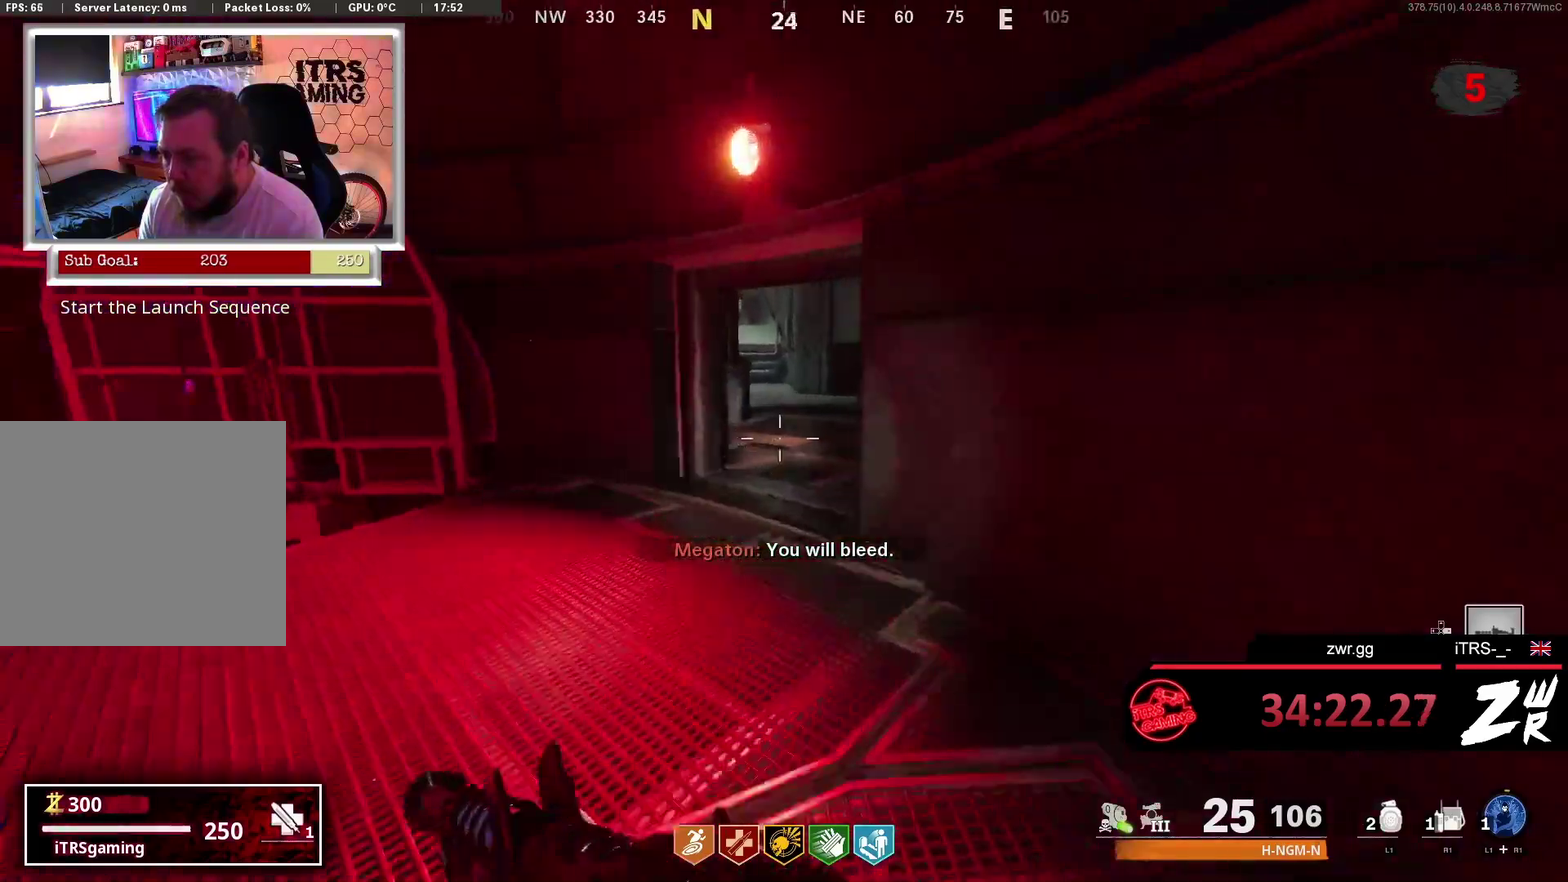
{"buttons": [], "left_stick": "up", "right_stick": "center", "events": [[233, "right_stick", "right"], [400, "right_stick", "center"]]}
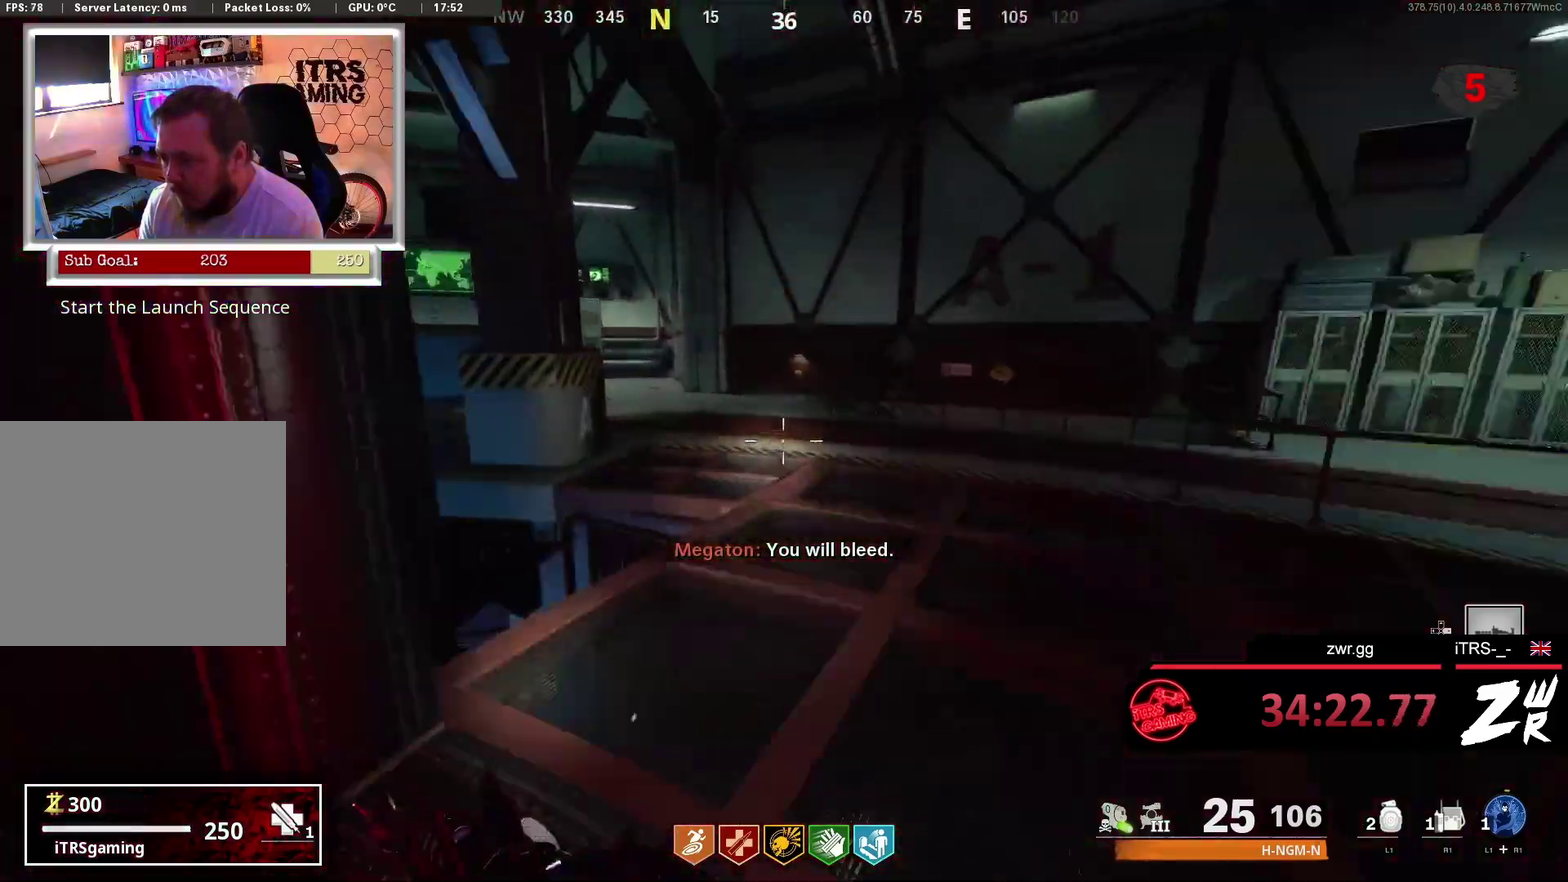
{"buttons": [], "left_stick": "up", "right_stick": "left", "events": [[433, "right_stick", "left"]]}
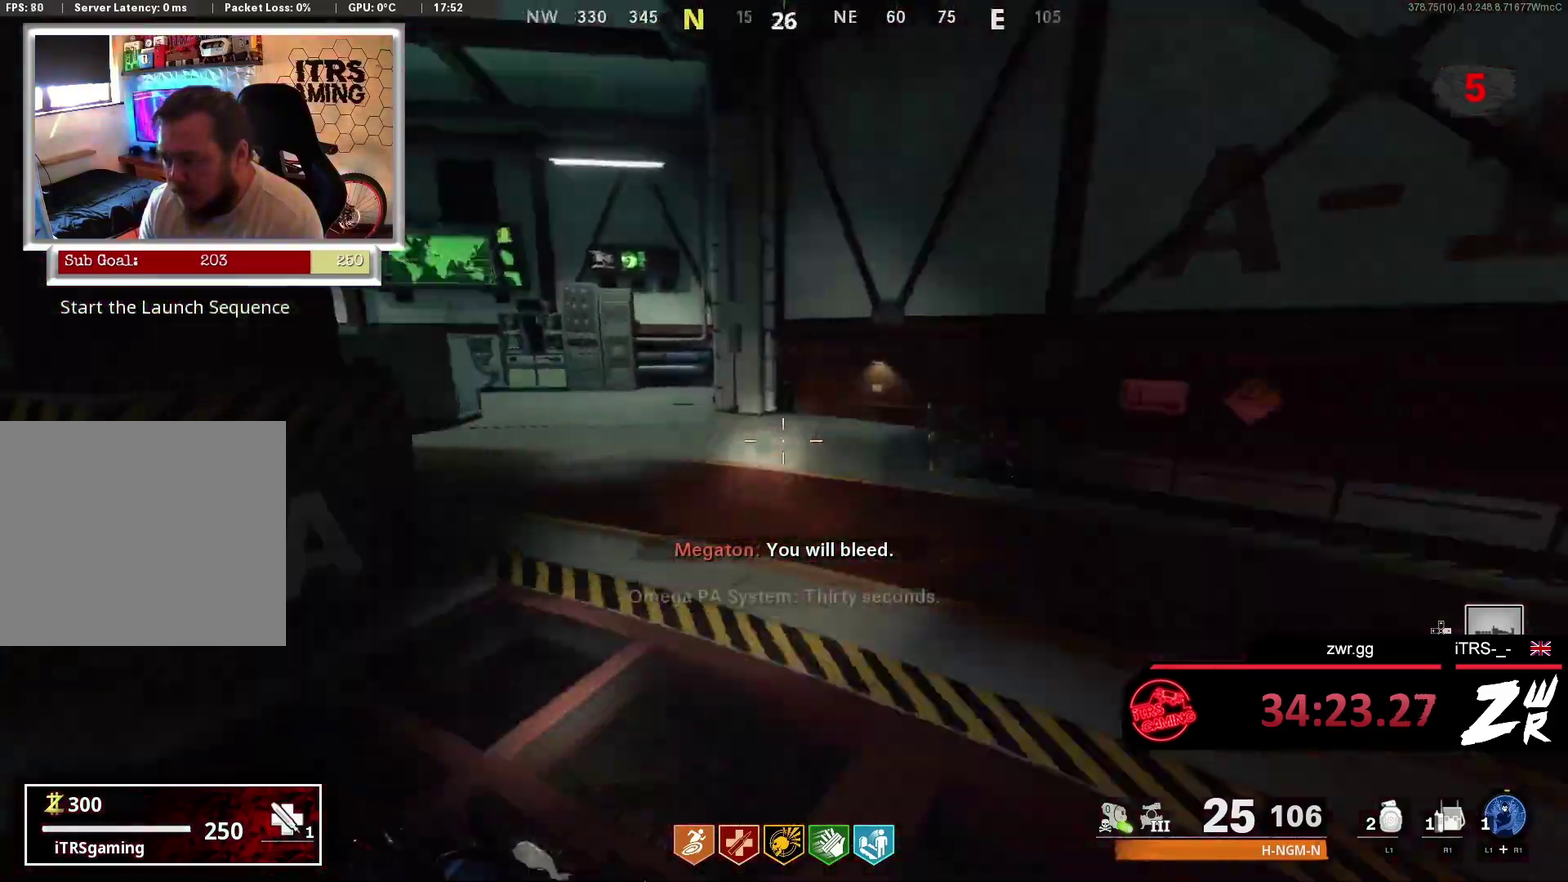
{"buttons": [], "left_stick": "up", "right_stick": "center", "events": [[33, "right_stick", "center"]]}
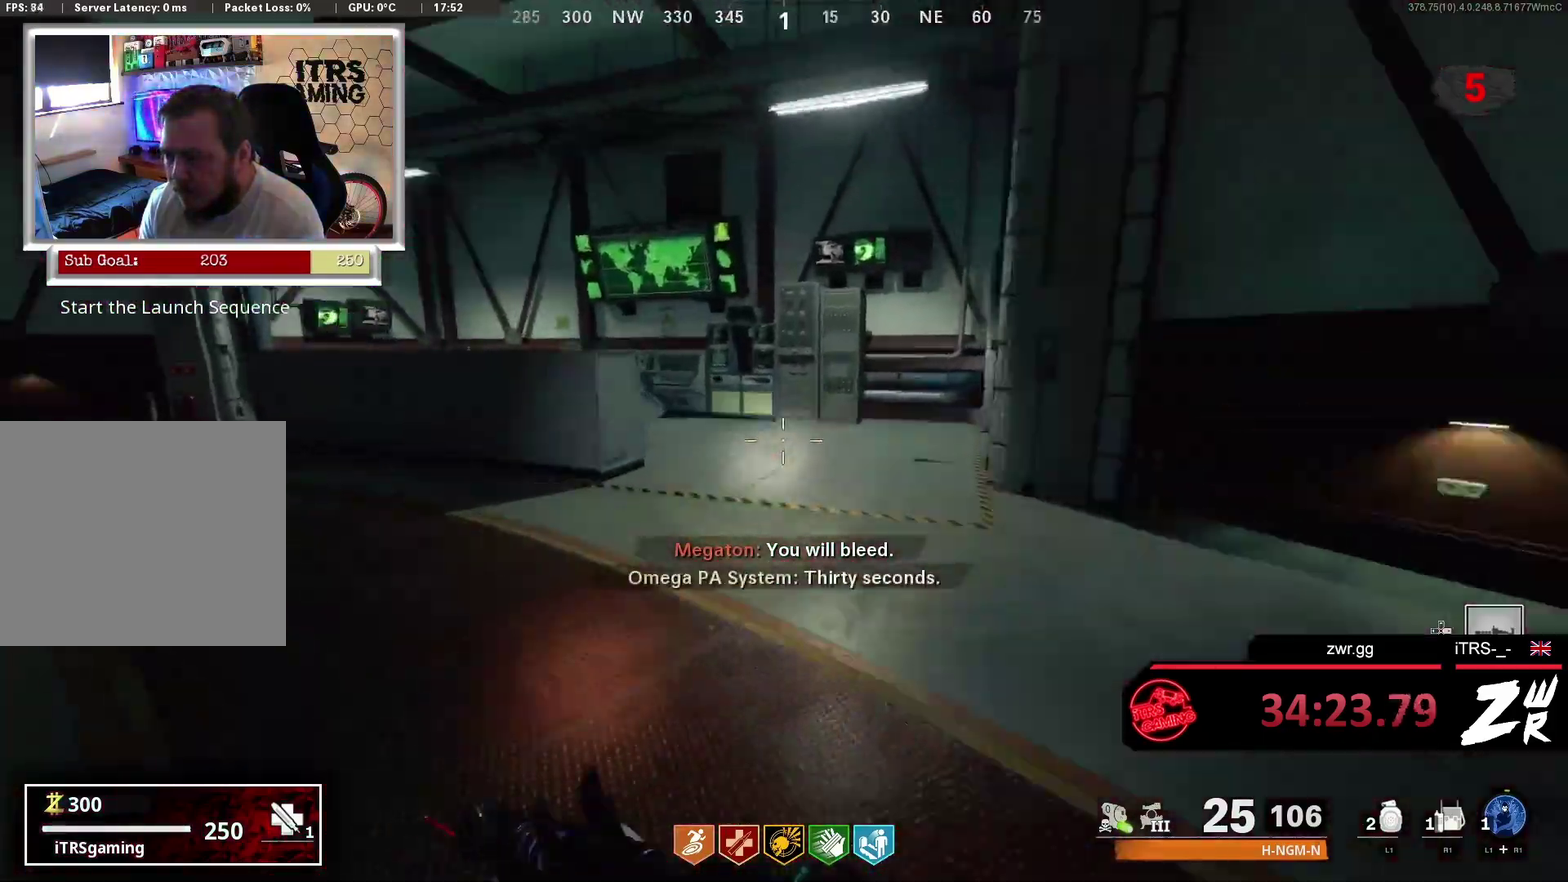
{"buttons": [], "left_stick": "up", "right_stick": "left", "events": [[433, "right_stick", "left"]]}
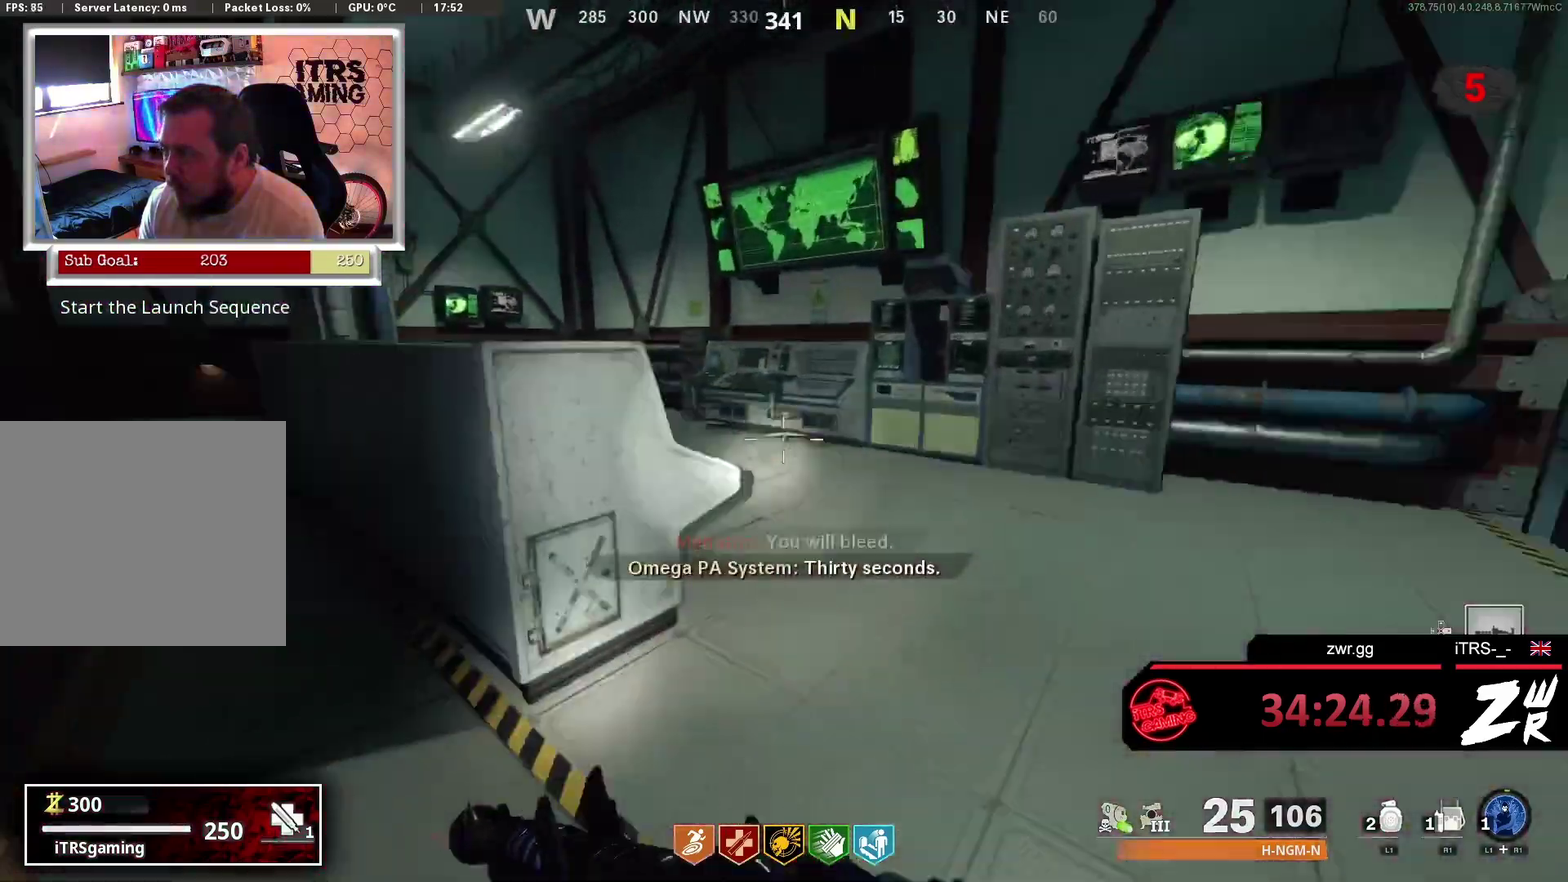
{"buttons": [], "left_stick": "up-left", "right_stick": "center", "events": [[67, "right_stick", "center"], [467, "left_stick", "up-left"]]}
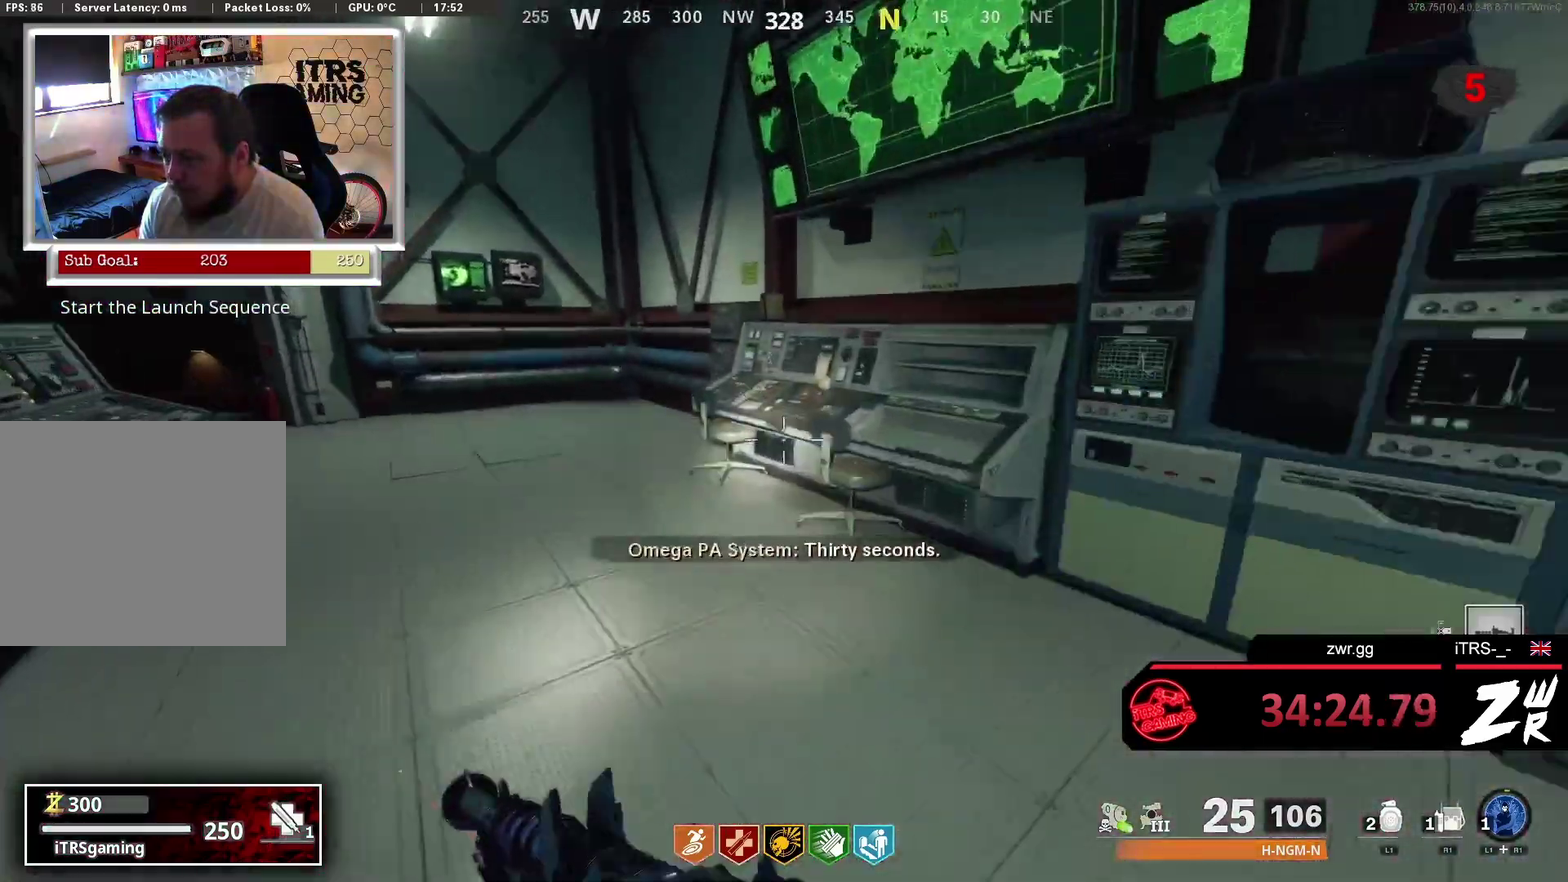
{"buttons": ["SQUARE"], "left_stick": "center", "right_stick": "center", "events": [[233, "right_stick", "down-right"], [333, "right_stick", "right"], [400, "right_stick", "center"], [433, "SQUARE", "down"], [433, "left_stick", "center"]]}
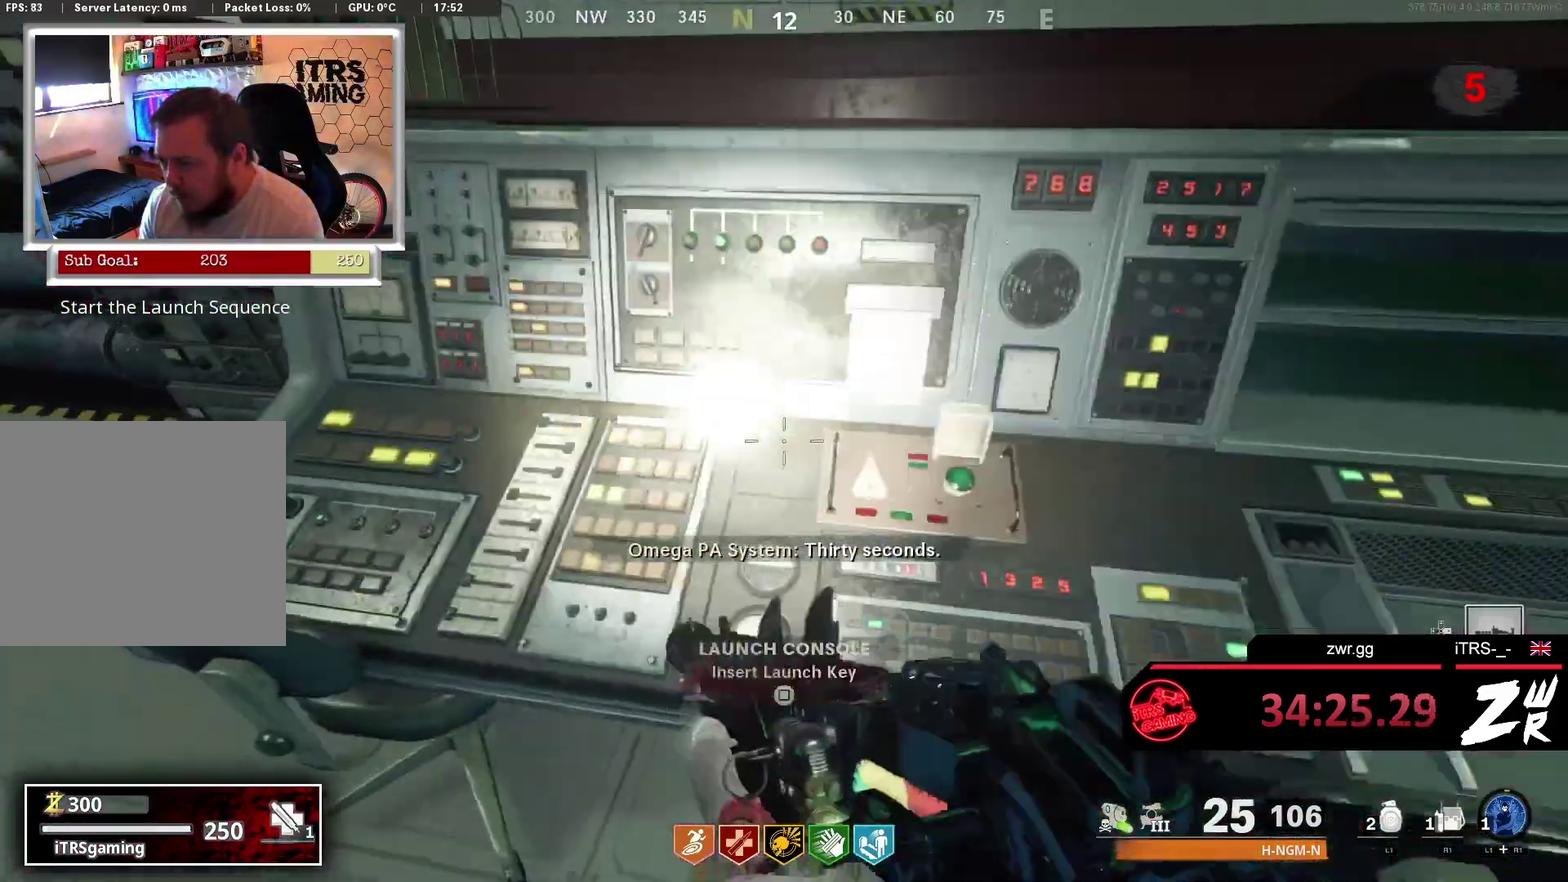
{"buttons": [], "left_stick": "down-right", "right_stick": "right", "events": [[100, "SQUARE", "up"], [200, "left_stick", "down-right"], [467, "right_stick", "right"]]}
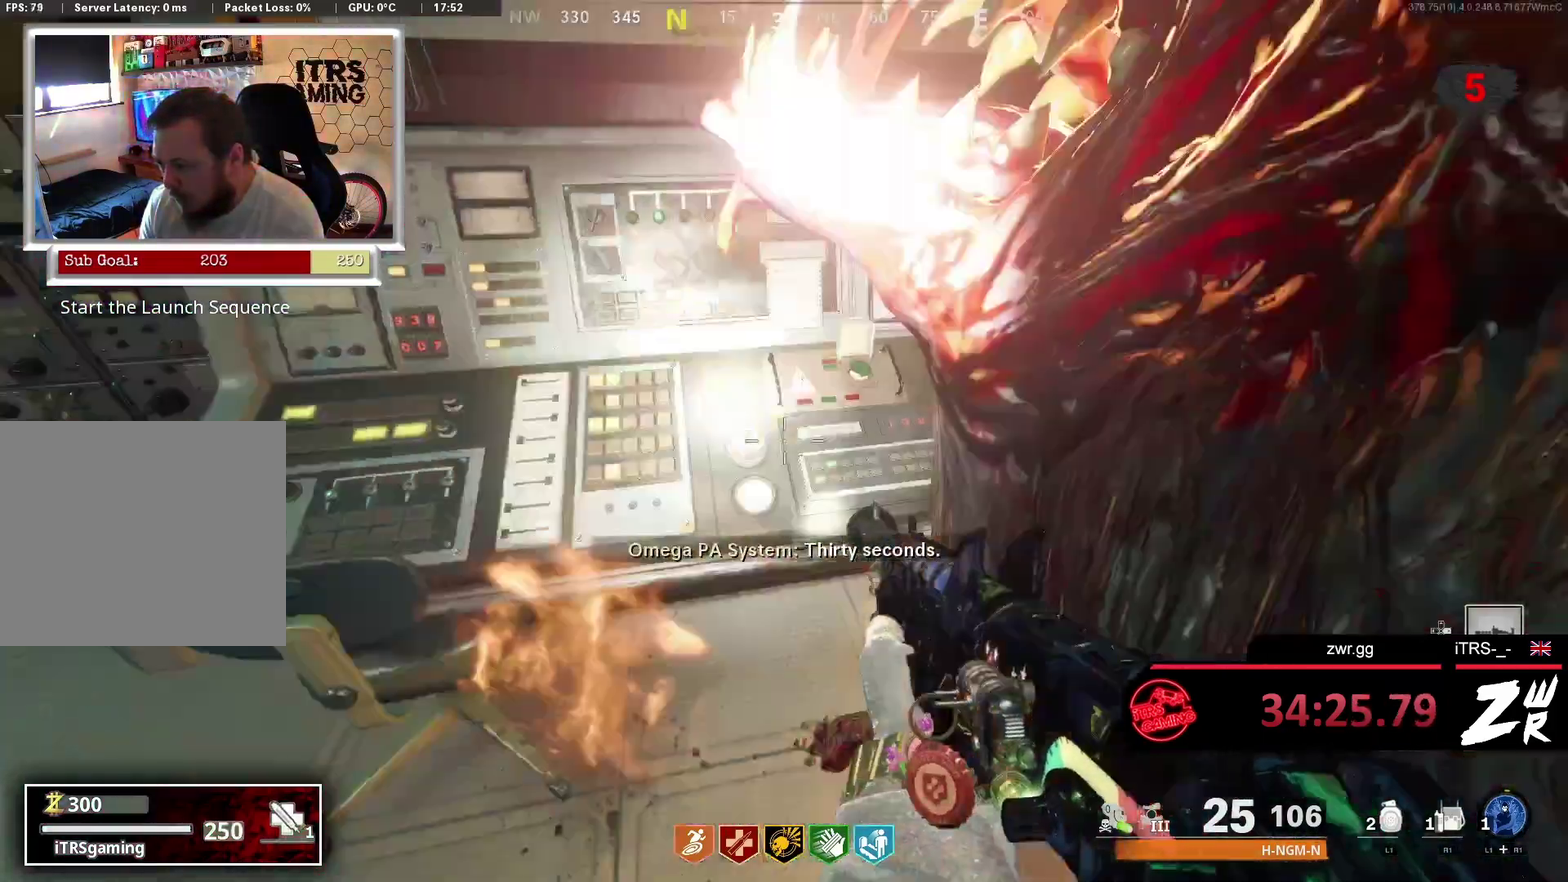
{"buttons": [], "left_stick": "up", "right_stick": "center", "events": [[33, "left_stick", "up-right"], [33, "right_stick", "up-right"], [133, "left_stick", "up"], [233, "right_stick", "center"]]}
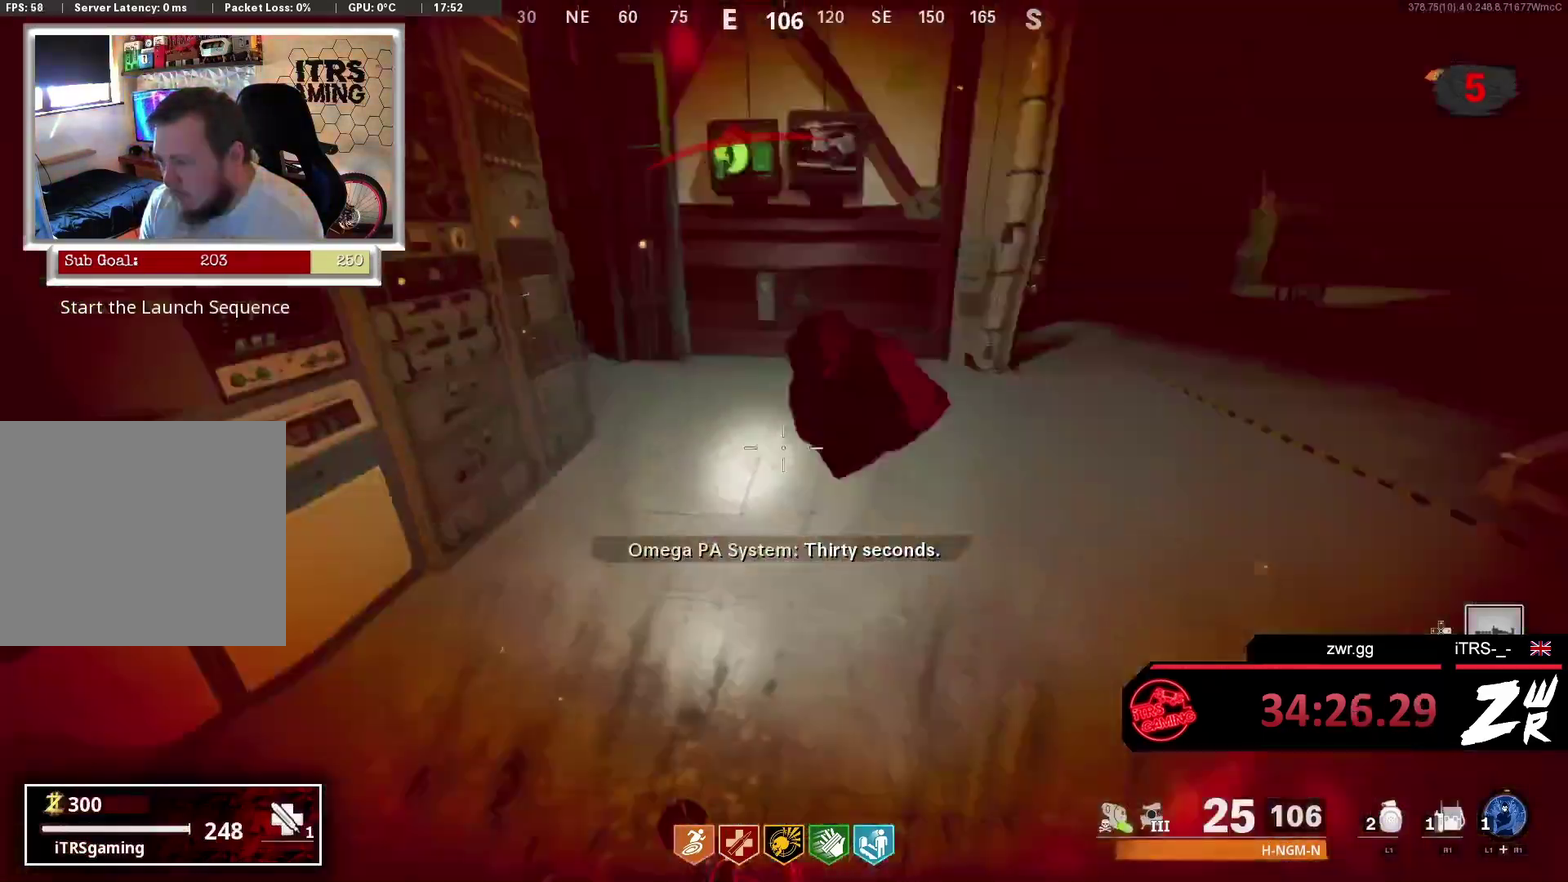
{"buttons": [], "left_stick": "up", "right_stick": "center", "events": [[200, "right_stick", "right"], [333, "right_stick", "center"]]}
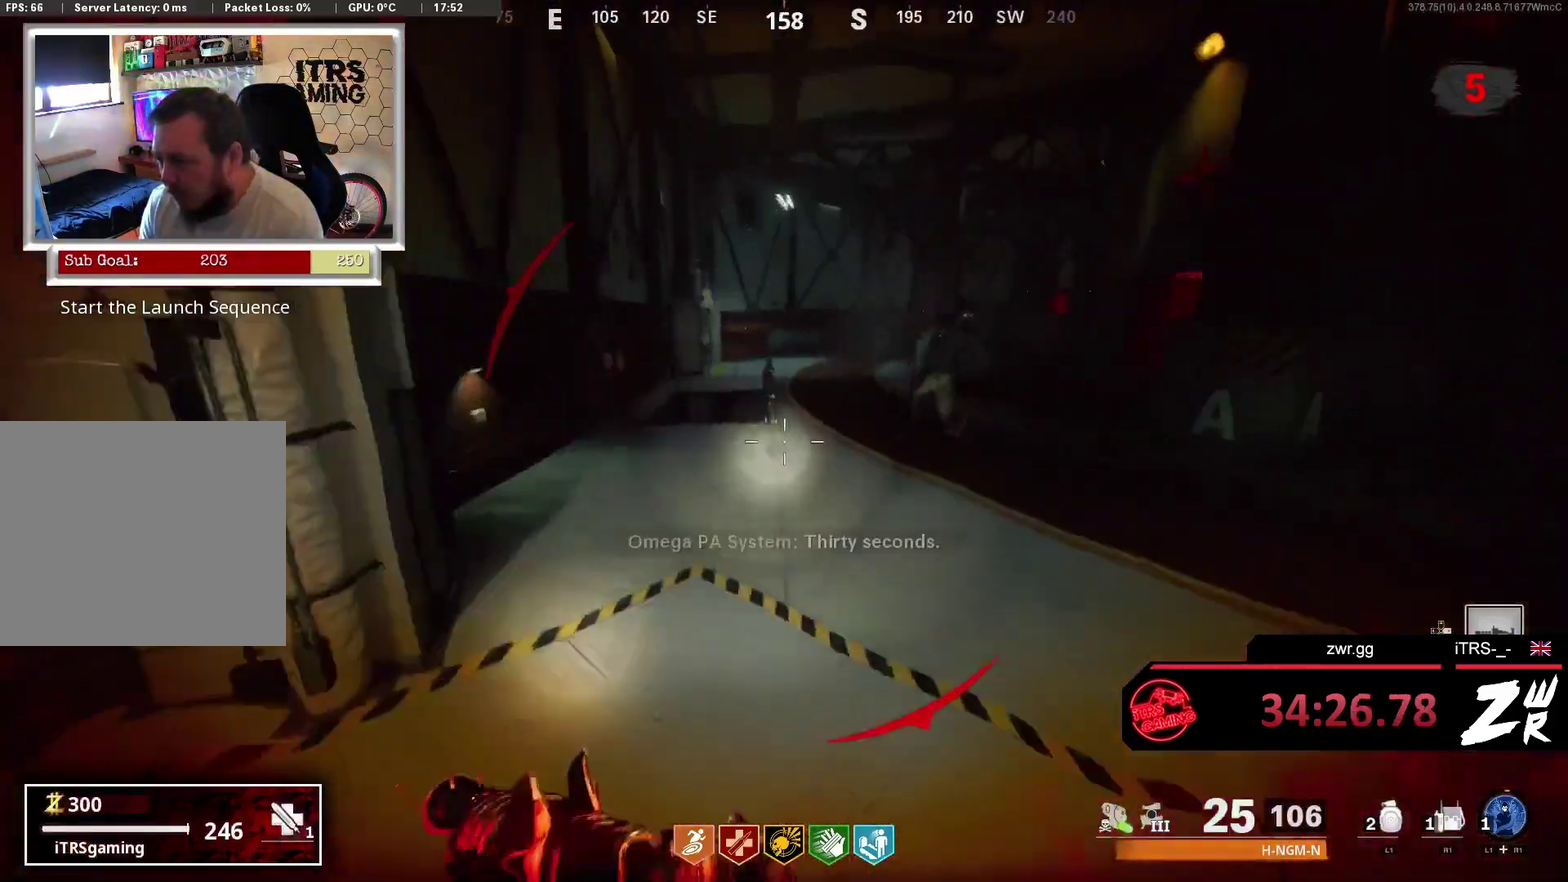
{"buttons": [], "left_stick": "up", "right_stick": "right", "events": [[67, "right_stick", "right"], [200, "right_stick", "center"], [267, "left_stick", "up-left"], [267, "right_stick", "left"], [333, "L3", "down"], [433, "L3", "up"], [433, "left_stick", "up"], [433, "right_stick", "right"]]}
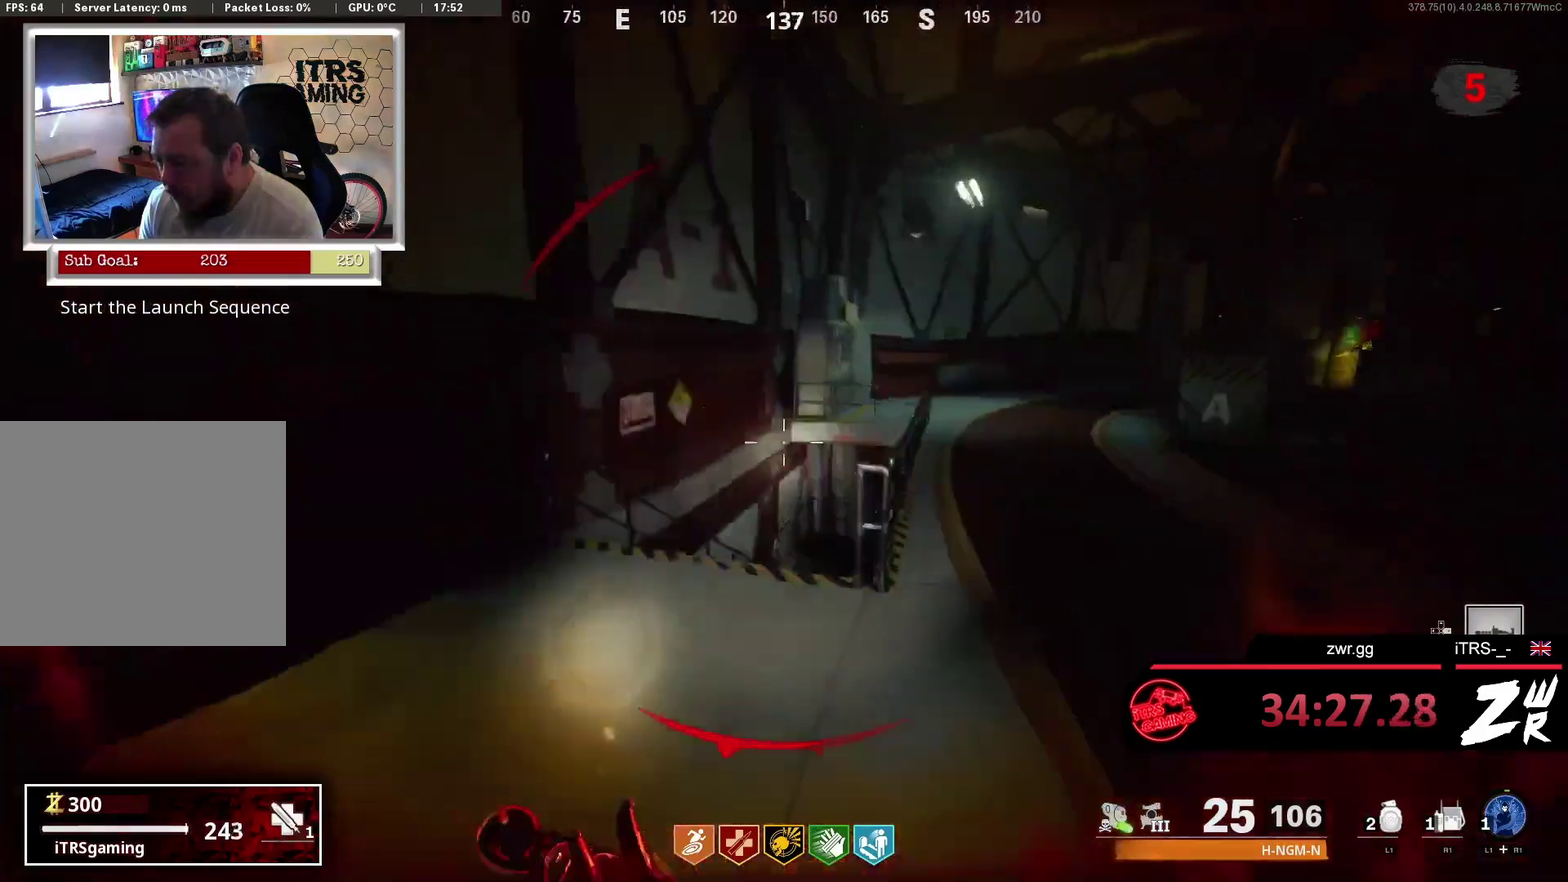
{"buttons": [], "left_stick": "up-right", "right_stick": "right", "events": [[133, "right_stick", "center"], [167, "left_stick", "up-right"], [300, "left_stick", "up"], [367, "left_stick", "up-right"], [367, "right_stick", "right"]]}
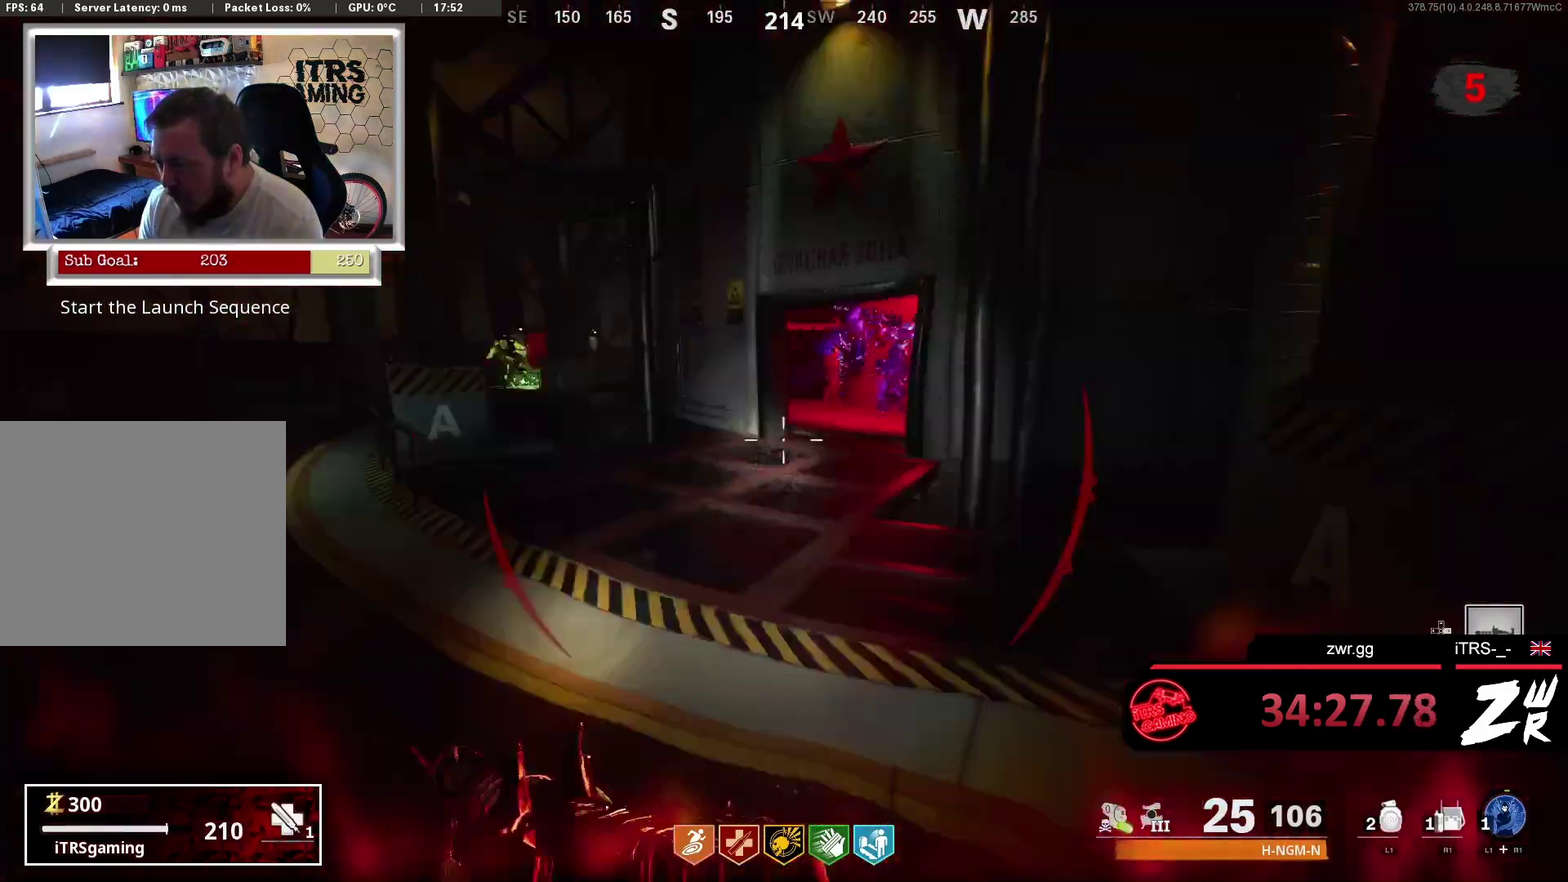
{"buttons": [], "left_stick": "up-left", "right_stick": "center", "events": [[67, "right_stick", "center"], [100, "left_stick", "up"], [167, "left_stick", "up-left"]]}
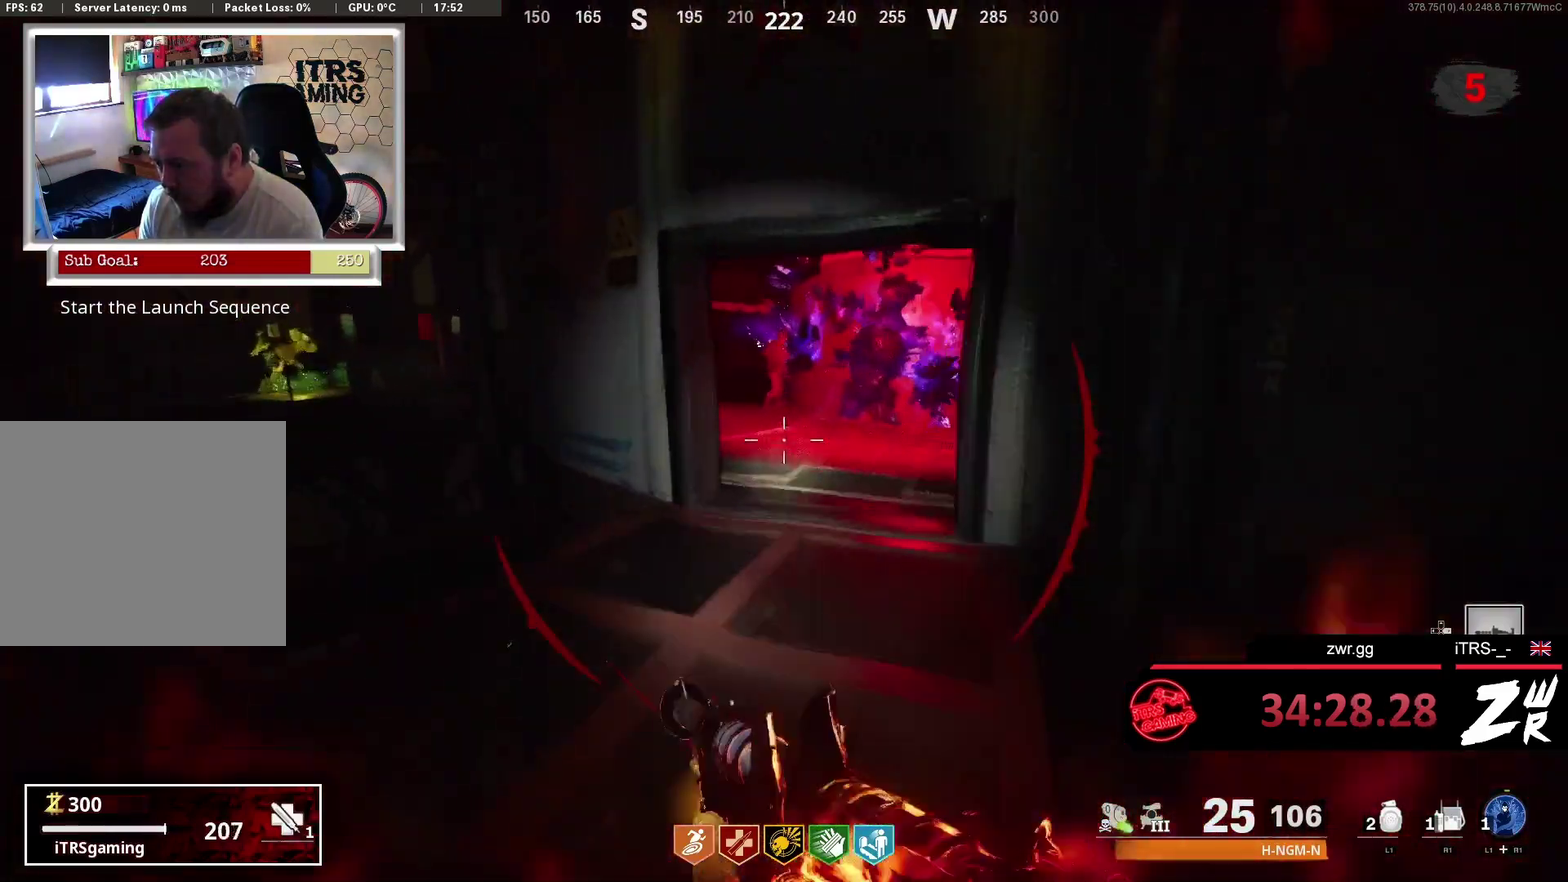
{"buttons": [], "left_stick": "up", "right_stick": "right", "events": [[267, "left_stick", "up"], [267, "right_stick", "right"]]}
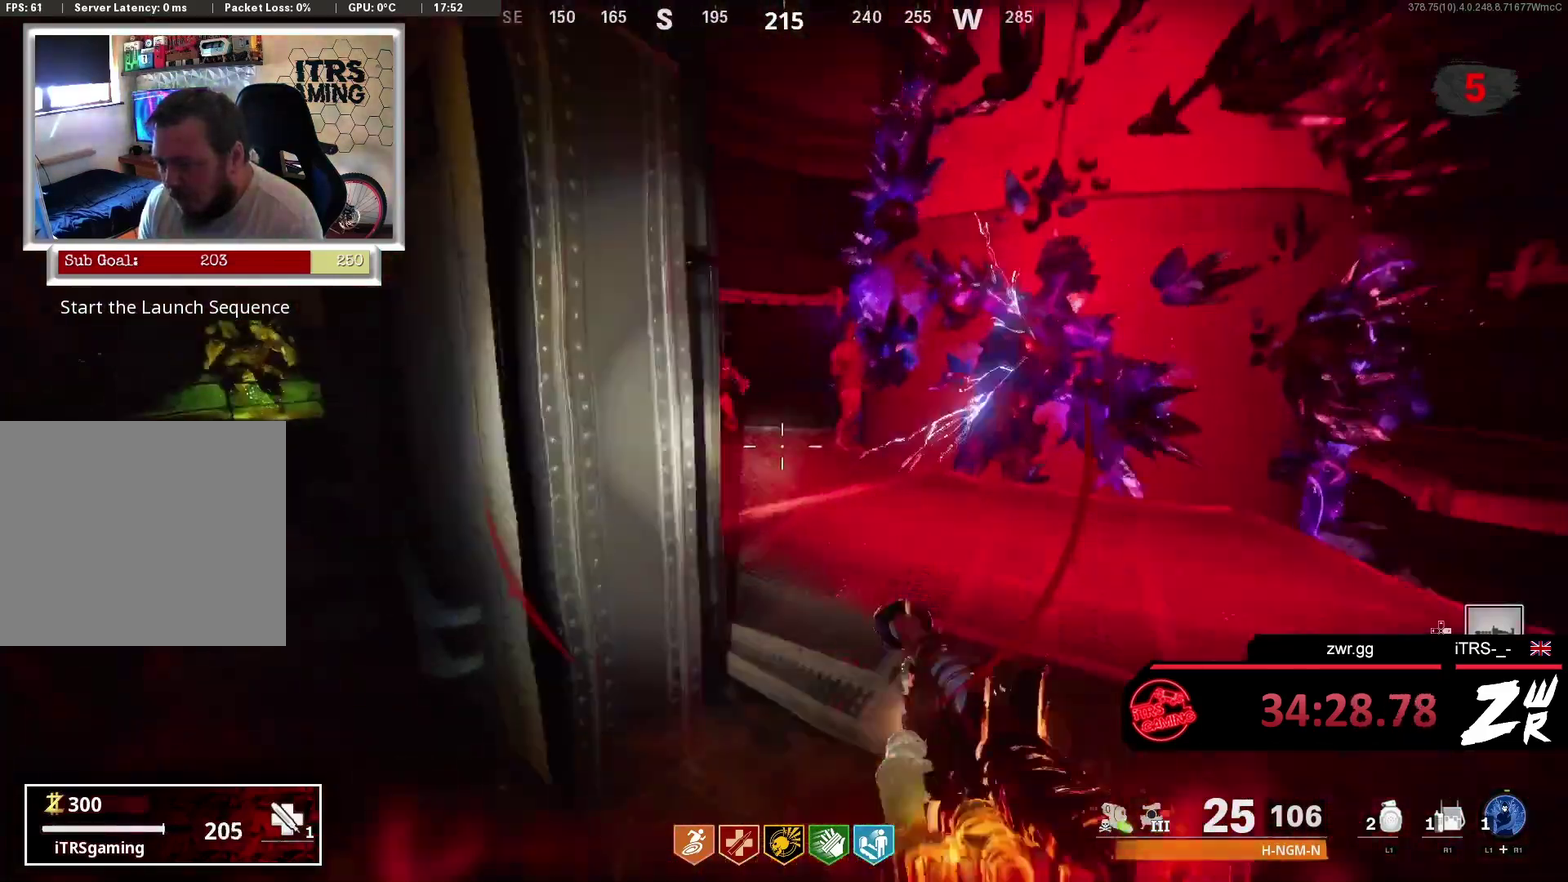
{"buttons": [], "left_stick": "up", "right_stick": "center", "events": [[167, "right_stick", "center"], [233, "right_stick", "left"], [300, "right_stick", "center"]]}
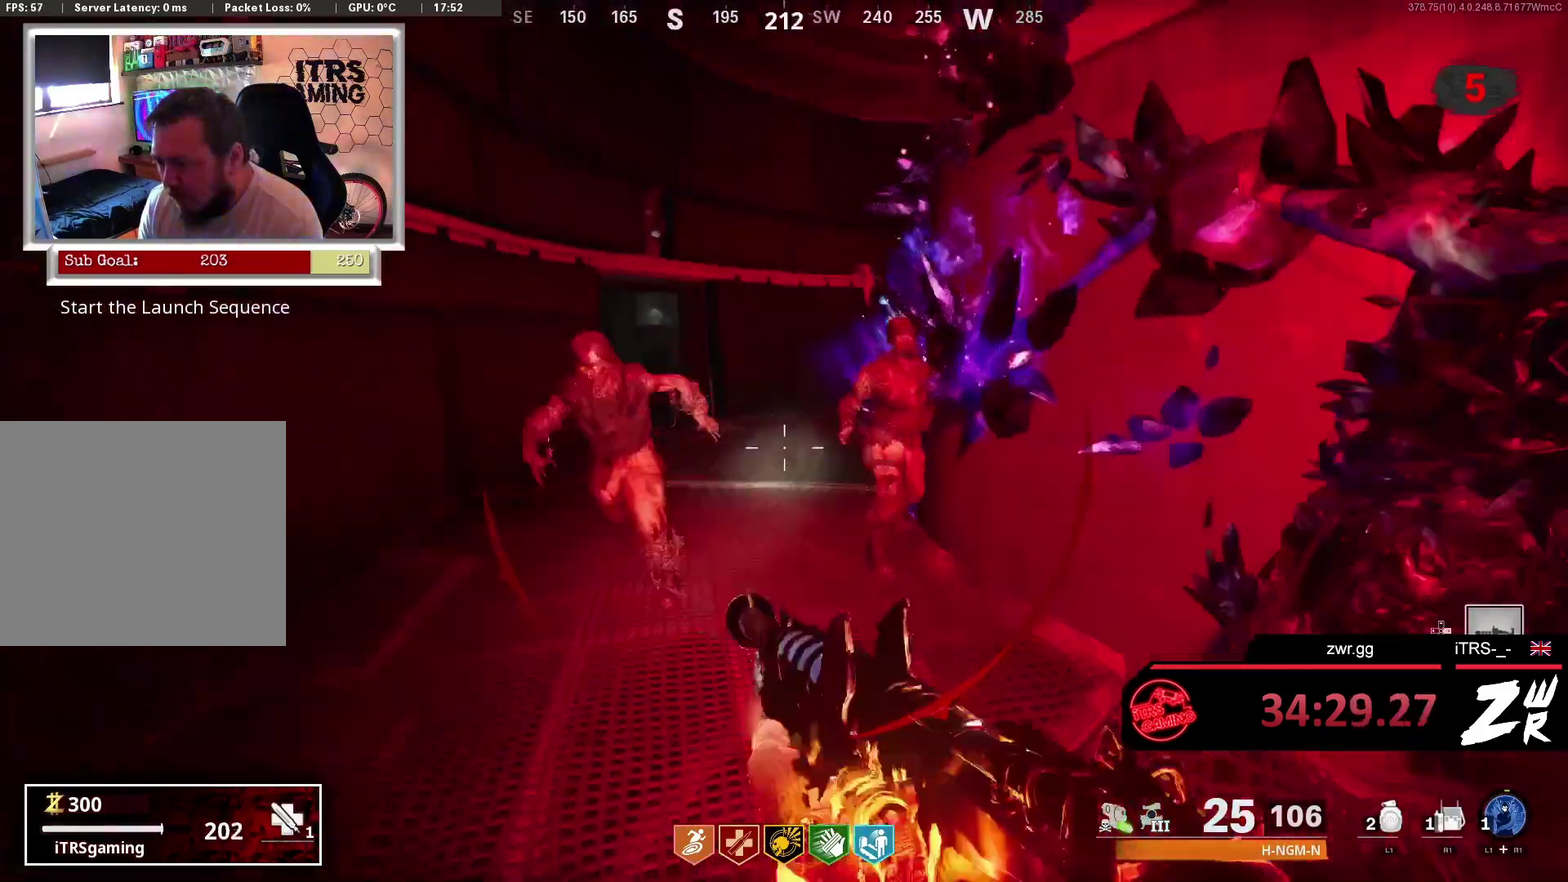
{"buttons": [], "left_stick": "up", "right_stick": "center", "events": [[200, "right_stick", "left"], [333, "right_stick", "center"]]}
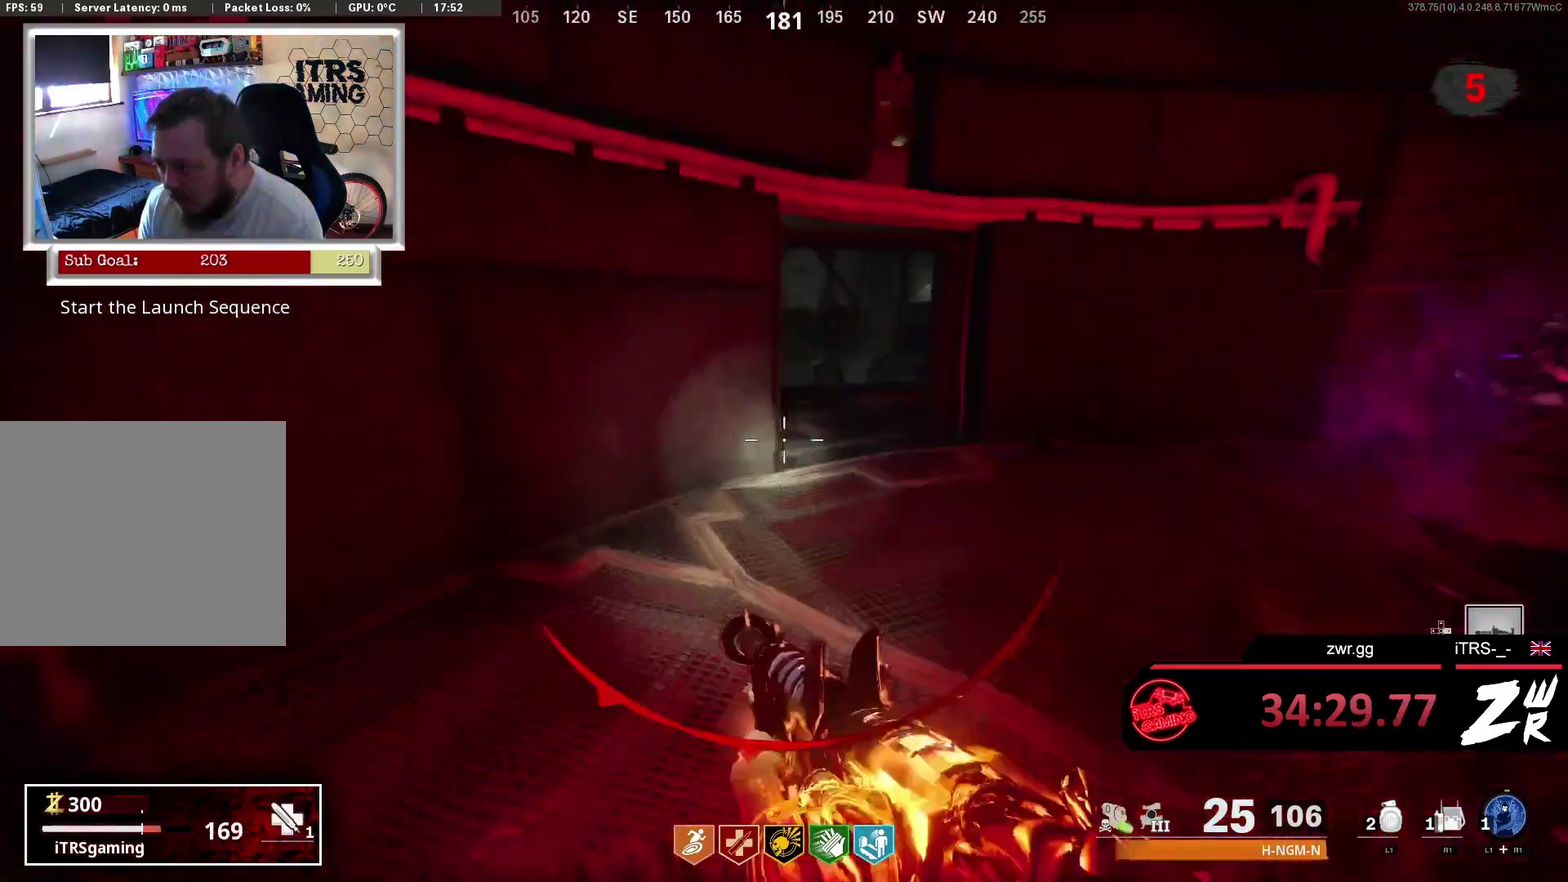
{"buttons": [], "left_stick": "up", "right_stick": "center", "events": []}
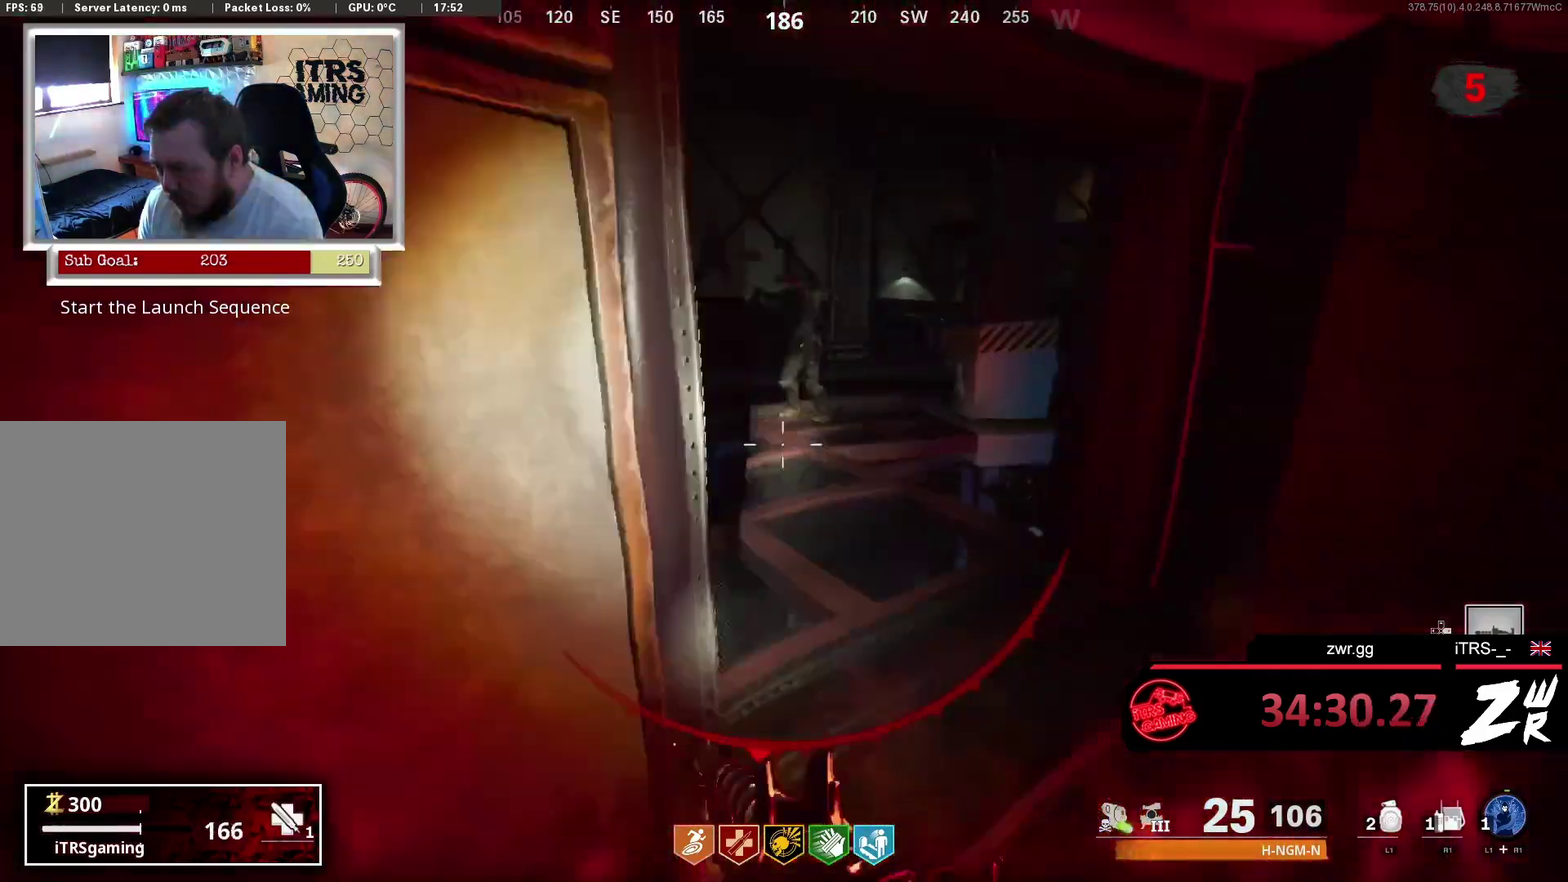
{"buttons": [], "left_stick": "up", "right_stick": "center", "events": [[133, "right_stick", "left"], [267, "right_stick", "center"]]}
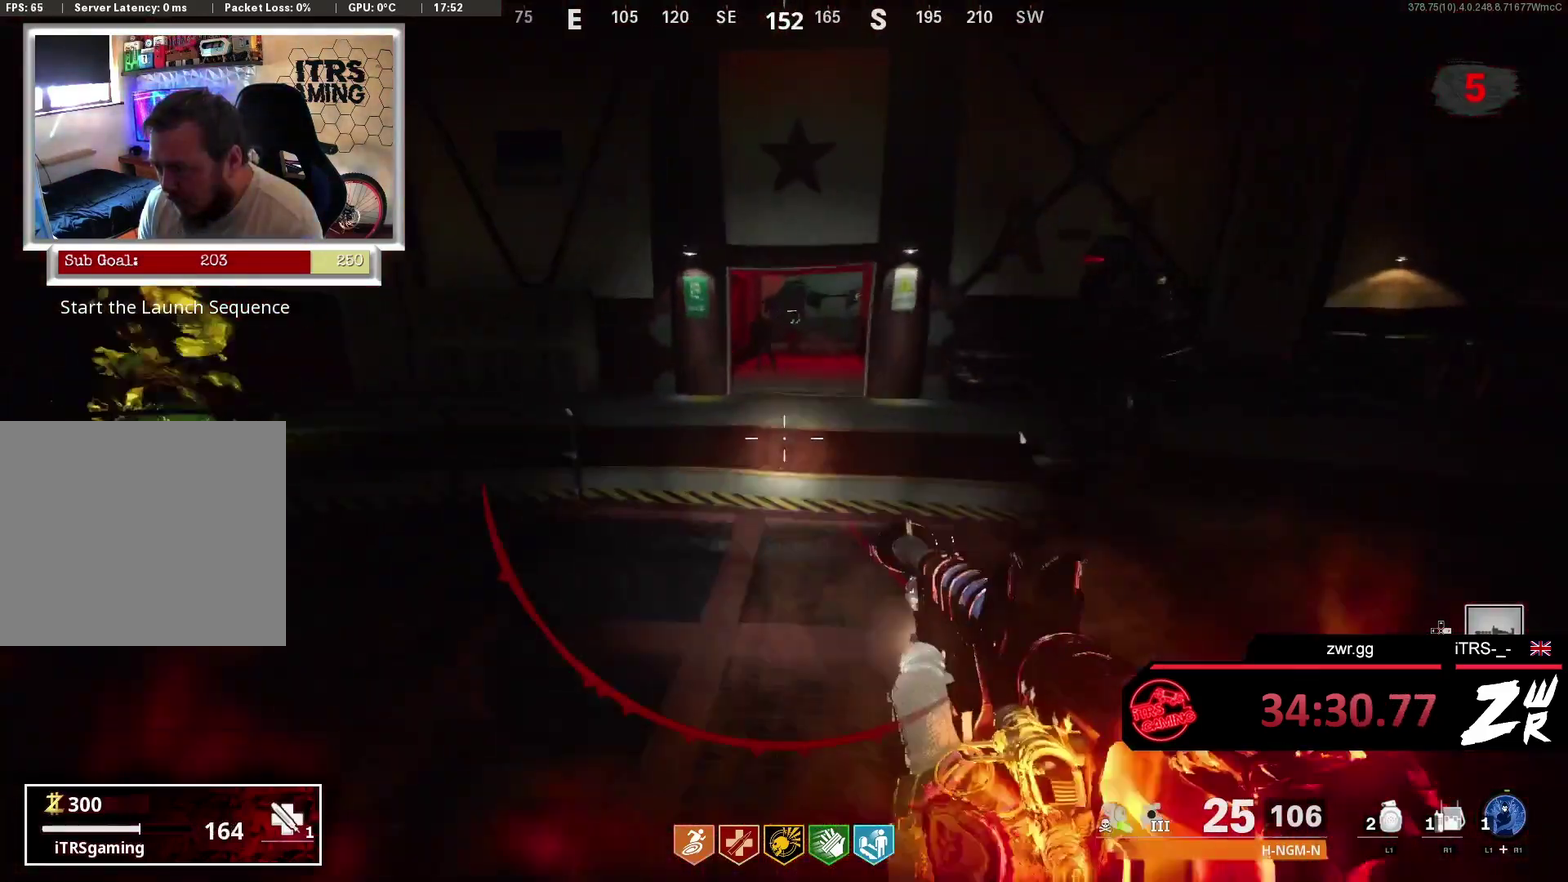
{"buttons": [], "left_stick": "up", "right_stick": "right", "events": [[367, "right_stick", "right"]]}
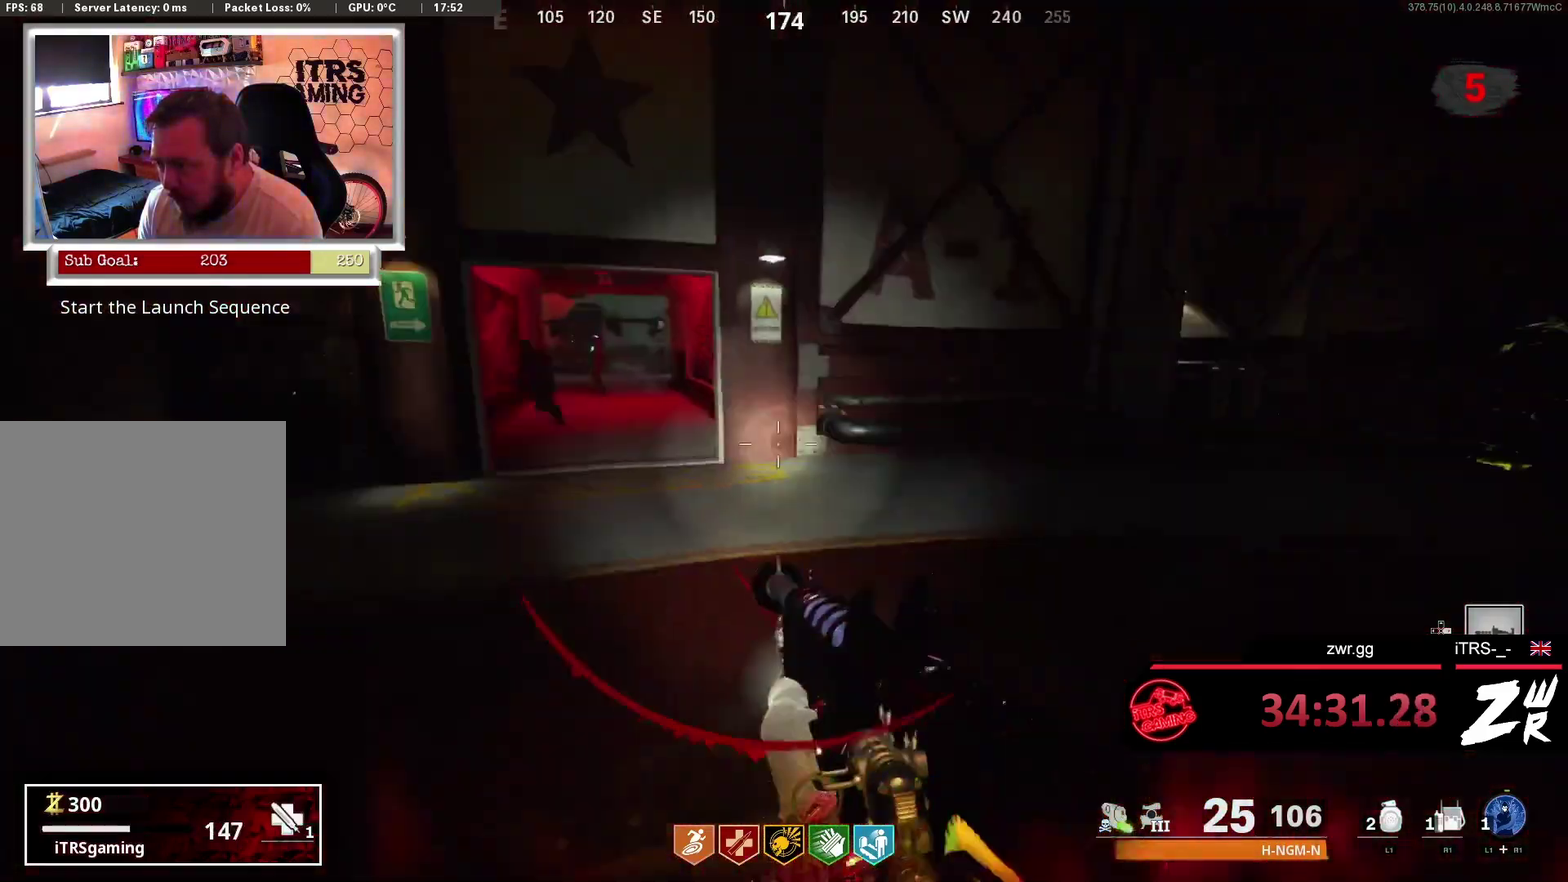
{"buttons": [], "left_stick": "up", "right_stick": "right", "events": [[33, "right_stick", "center"], [200, "right_stick", "left"], [333, "right_stick", "center"], [500, "right_stick", "right"]]}
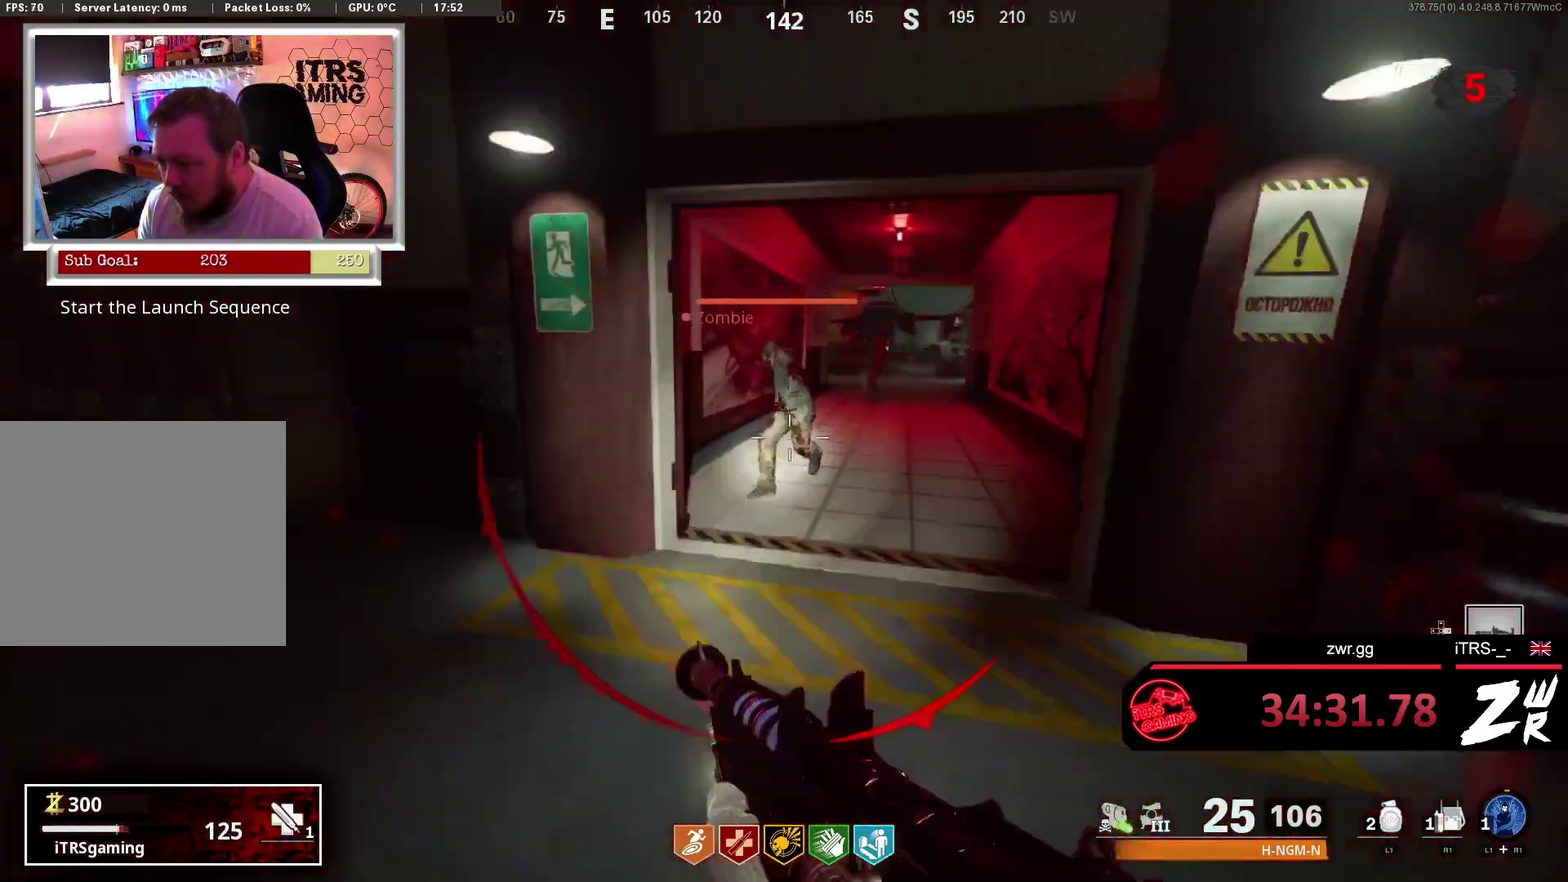
{"buttons": ["L3"], "left_stick": "up", "right_stick": "left", "events": [[67, "L3", "down"], [67, "right_stick", "center"], [167, "L3", "up"], [167, "right_stick", "right"], [200, "left_stick", "up-right"], [300, "right_stick", "center"], [500, "L3", "down"], [500, "left_stick", "up"], [500, "right_stick", "left"]]}